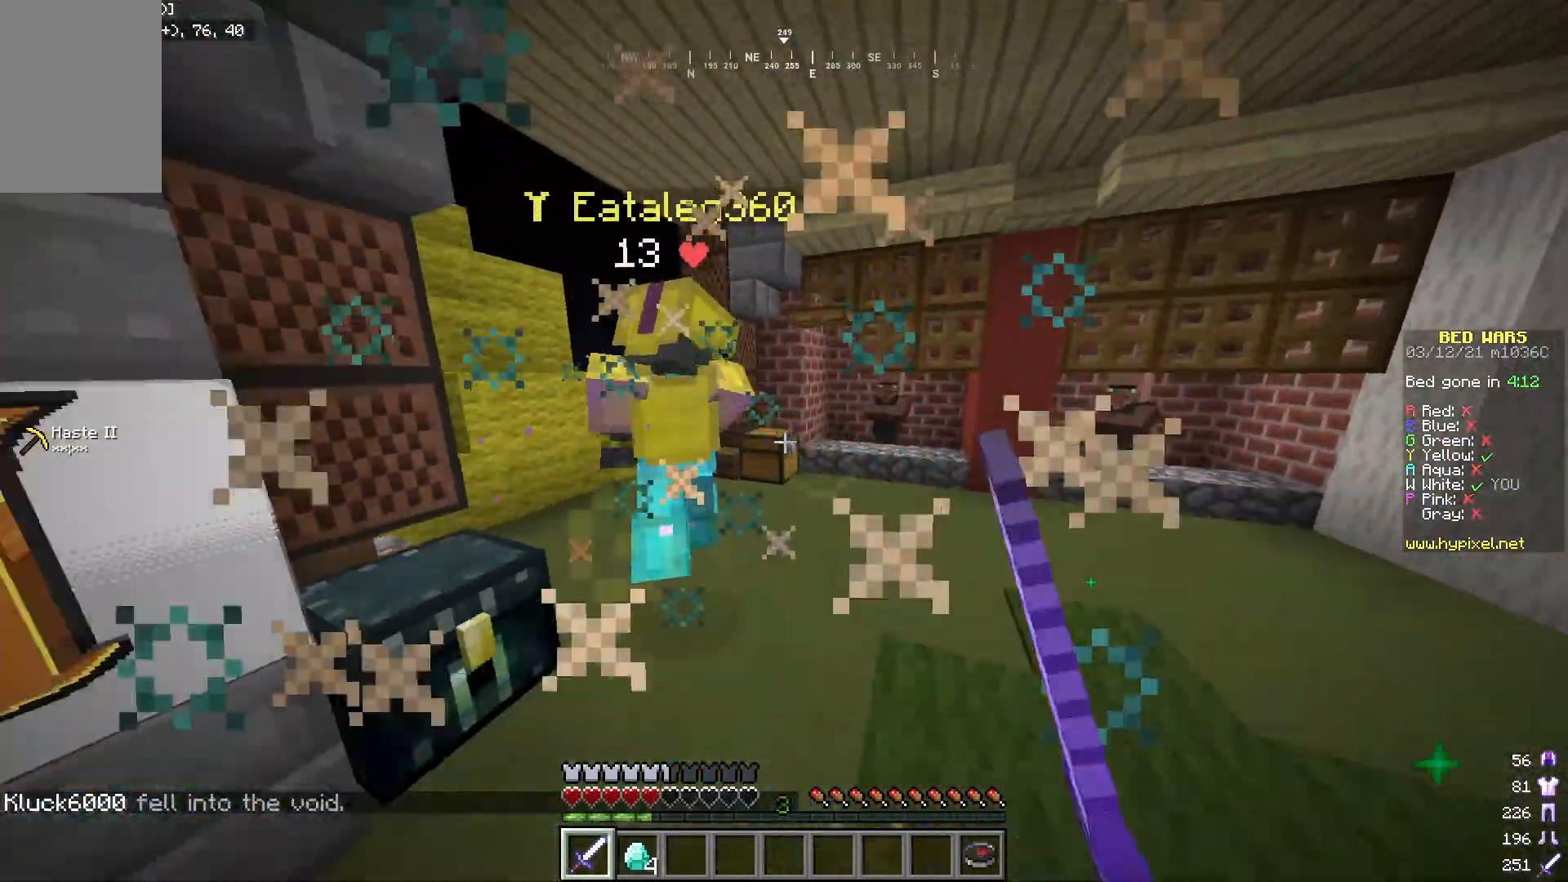
Gameplay with keyboard and mouse; each line is a JSON object with the keys and mouse buttons held at the frame after it. "events" lists presses ("down") and releases ("up") of "a", "d", "s", "w", "mouse_left" and "mouse_right" between this image and that frame as [ms after this image, input, new state], when the widget could be followed in between. "mouse_left", "mouse_right" = the "left", "right" buttons of the "mouse" list. No other keys are recorded. Fast repeated clicks can show as one long hold. Mouse movement is not recorded.
{"keys": ["w"], "mouse": ["left"], "events": [[100, "a", "up"], [400, "w", "up"], [417, "a", "down"], [467, "w", "down"], [501, "a", "up"]]}
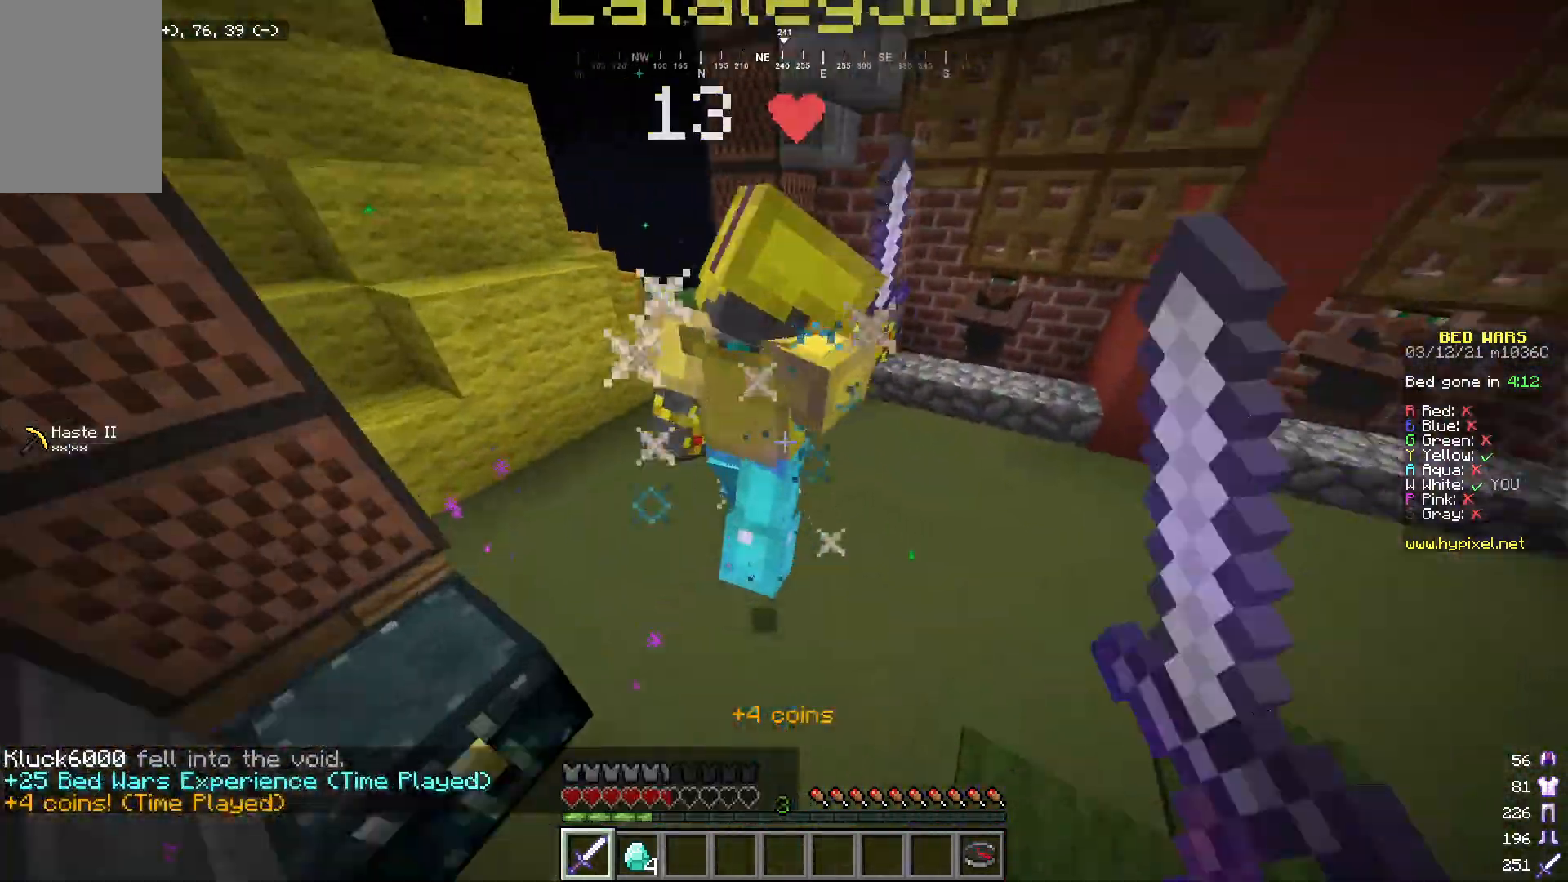
{"keys": ["a", "w"], "mouse": ["left"], "events": [[50, "a", "down"], [167, "a", "up"], [300, "a", "down"]]}
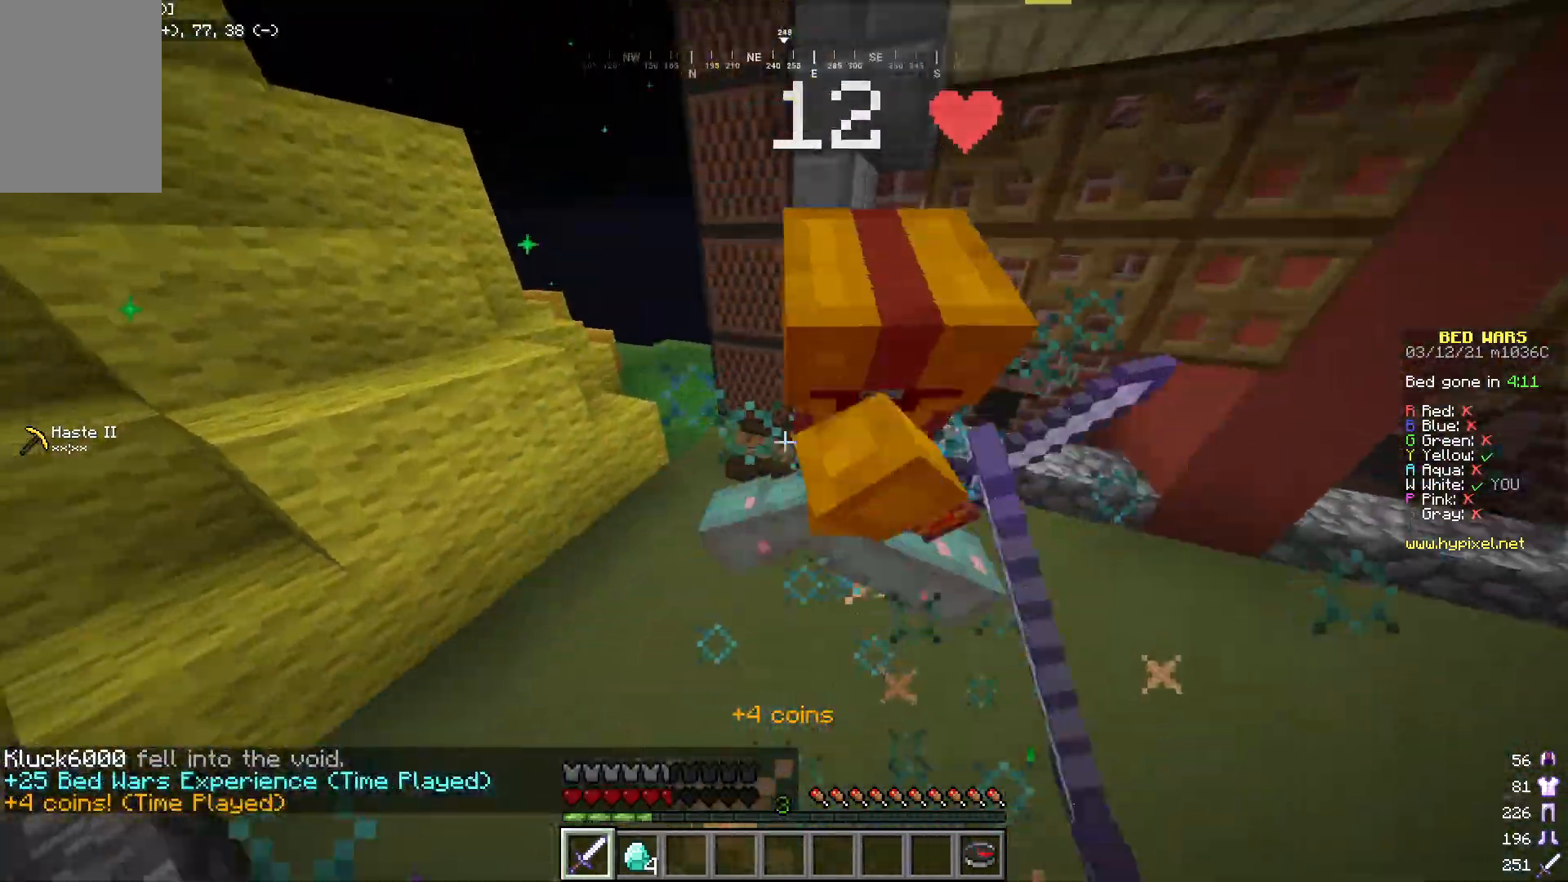
{"keys": ["a", "w"], "mouse": ["left"], "events": [[384, "mouse_left", "up"], [417, "mouse_left", "down"]]}
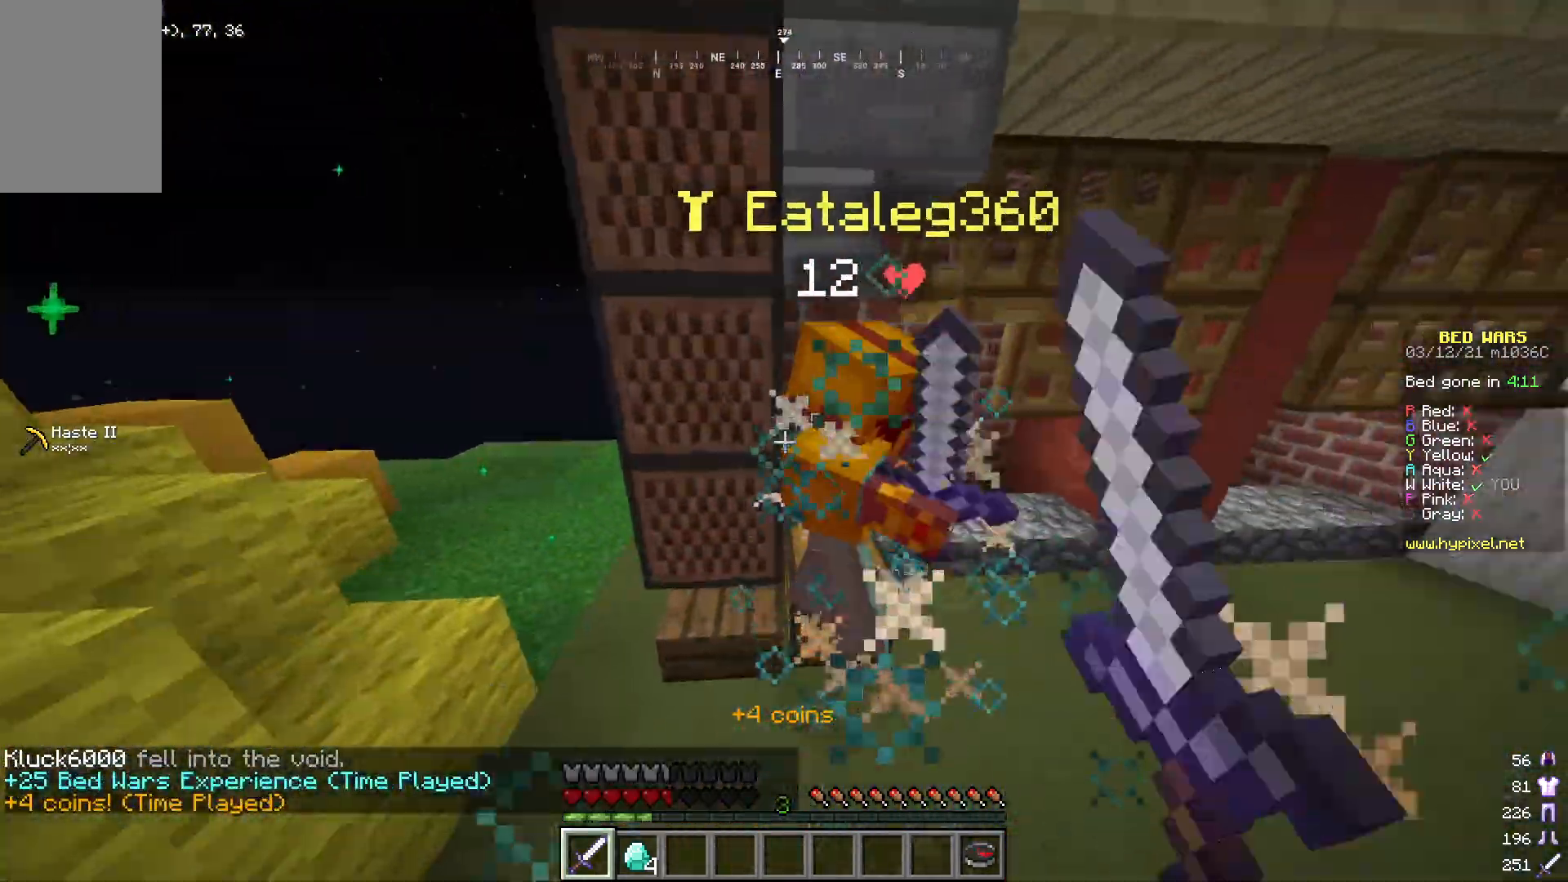
{"keys": ["d"], "mouse": ["left"], "events": [[183, "a", "up"], [284, "d", "down"], [300, "w", "up"], [317, "mouse_left", "up"], [350, "mouse_left", "down"]]}
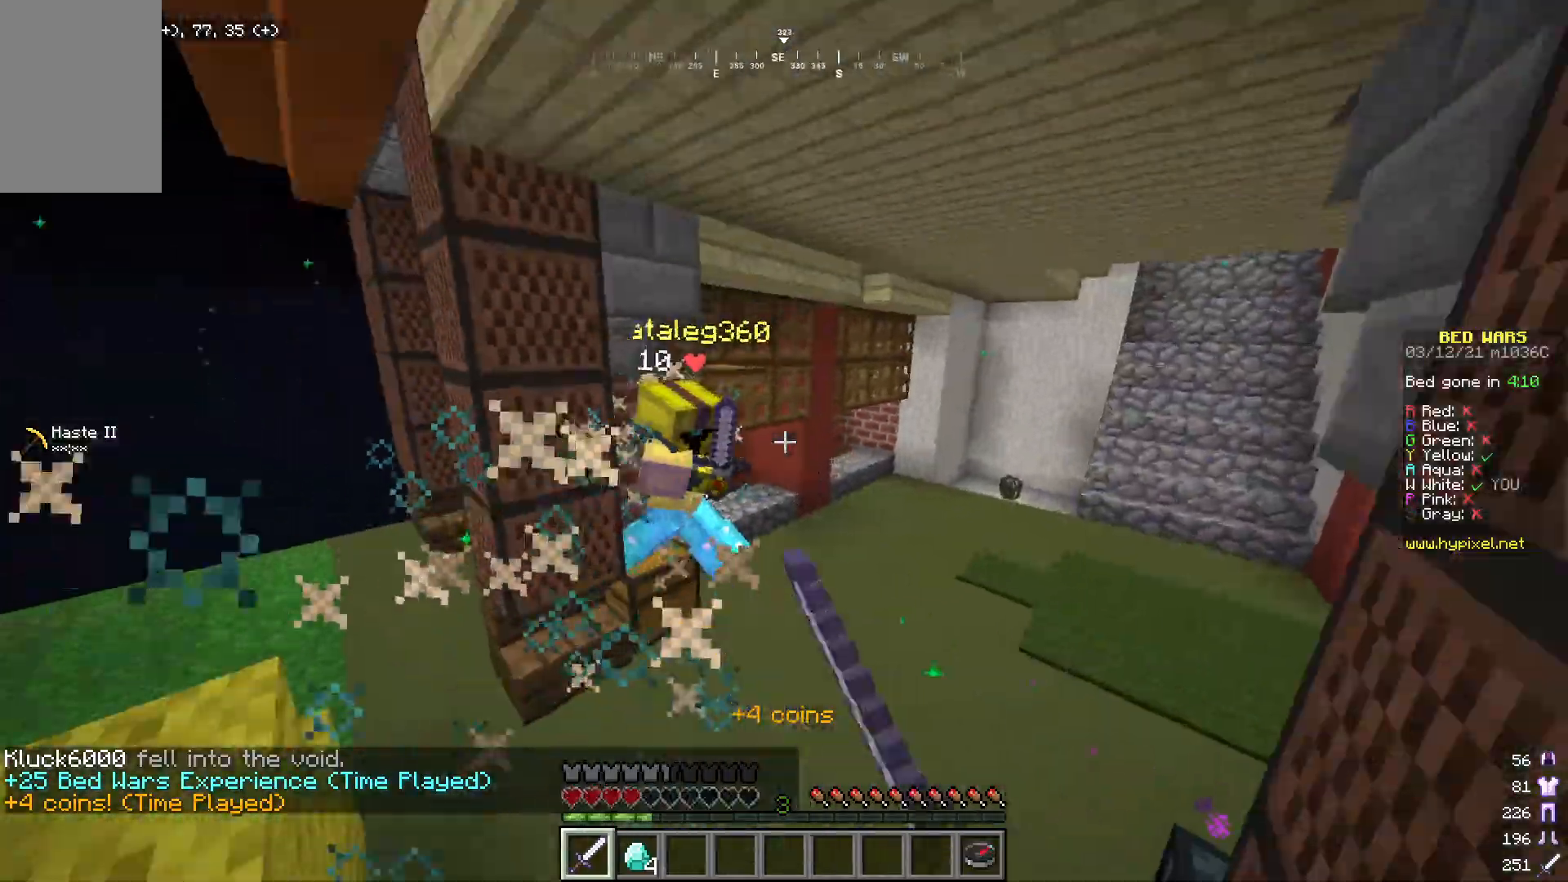
{"keys": ["w"], "mouse": [], "events": [[16, "w", "down"], [233, "mouse_left", "up"], [300, "mouse_left", "down"], [350, "d", "up"], [501, "mouse_left", "up"]]}
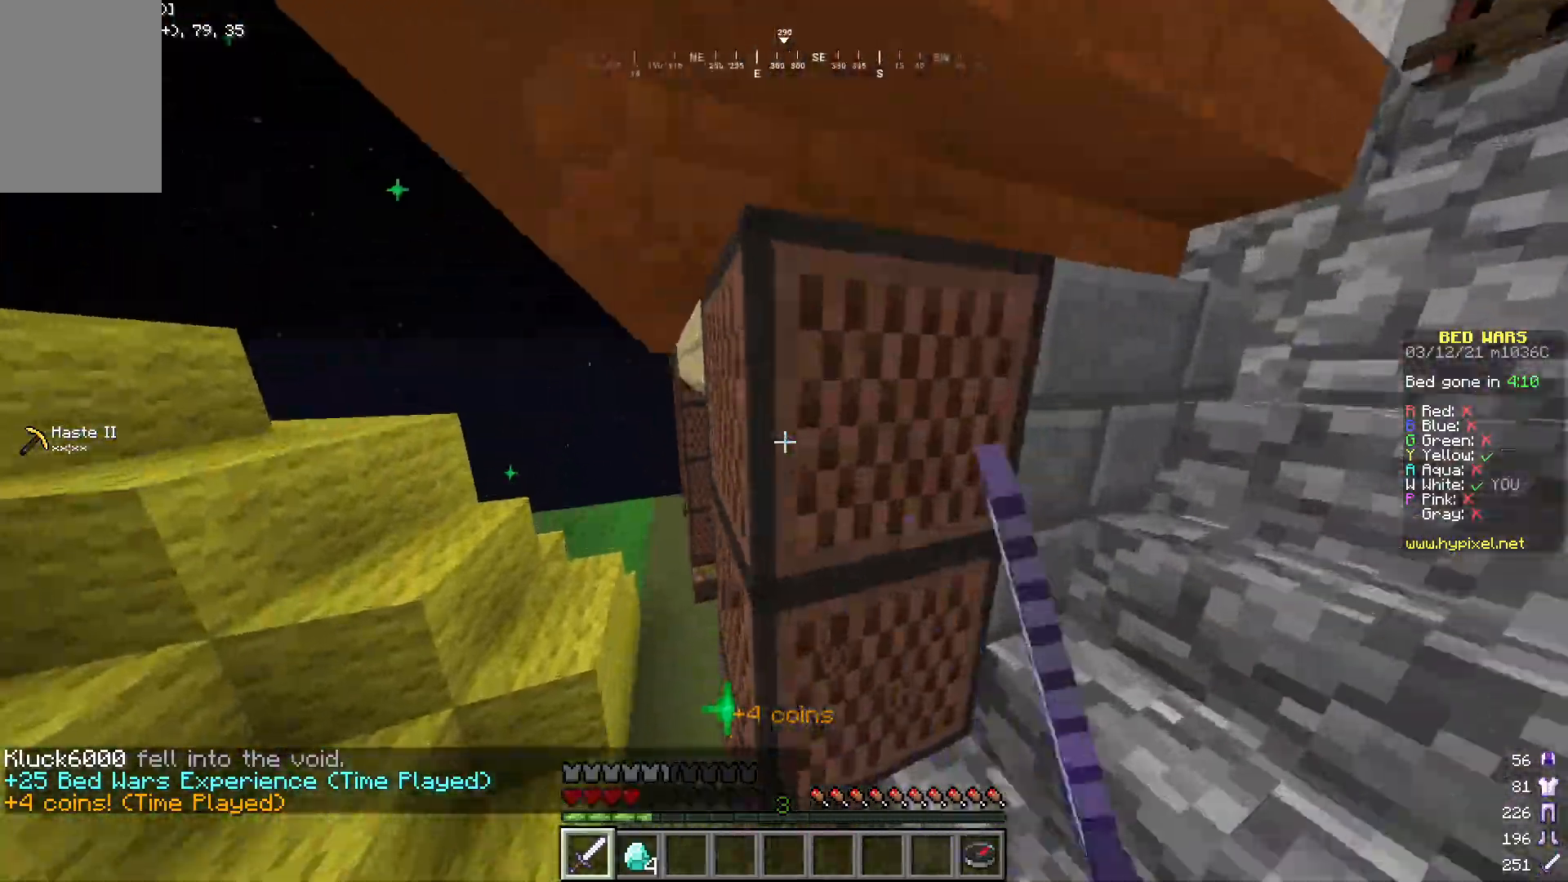
{"keys": ["a", "d"], "mouse": [], "events": [[16, "a", "down"], [50, "mouse_left", "down"], [233, "w", "up"], [250, "mouse_left", "up"], [384, "d", "down"], [400, "a", "up"], [484, "a", "down"]]}
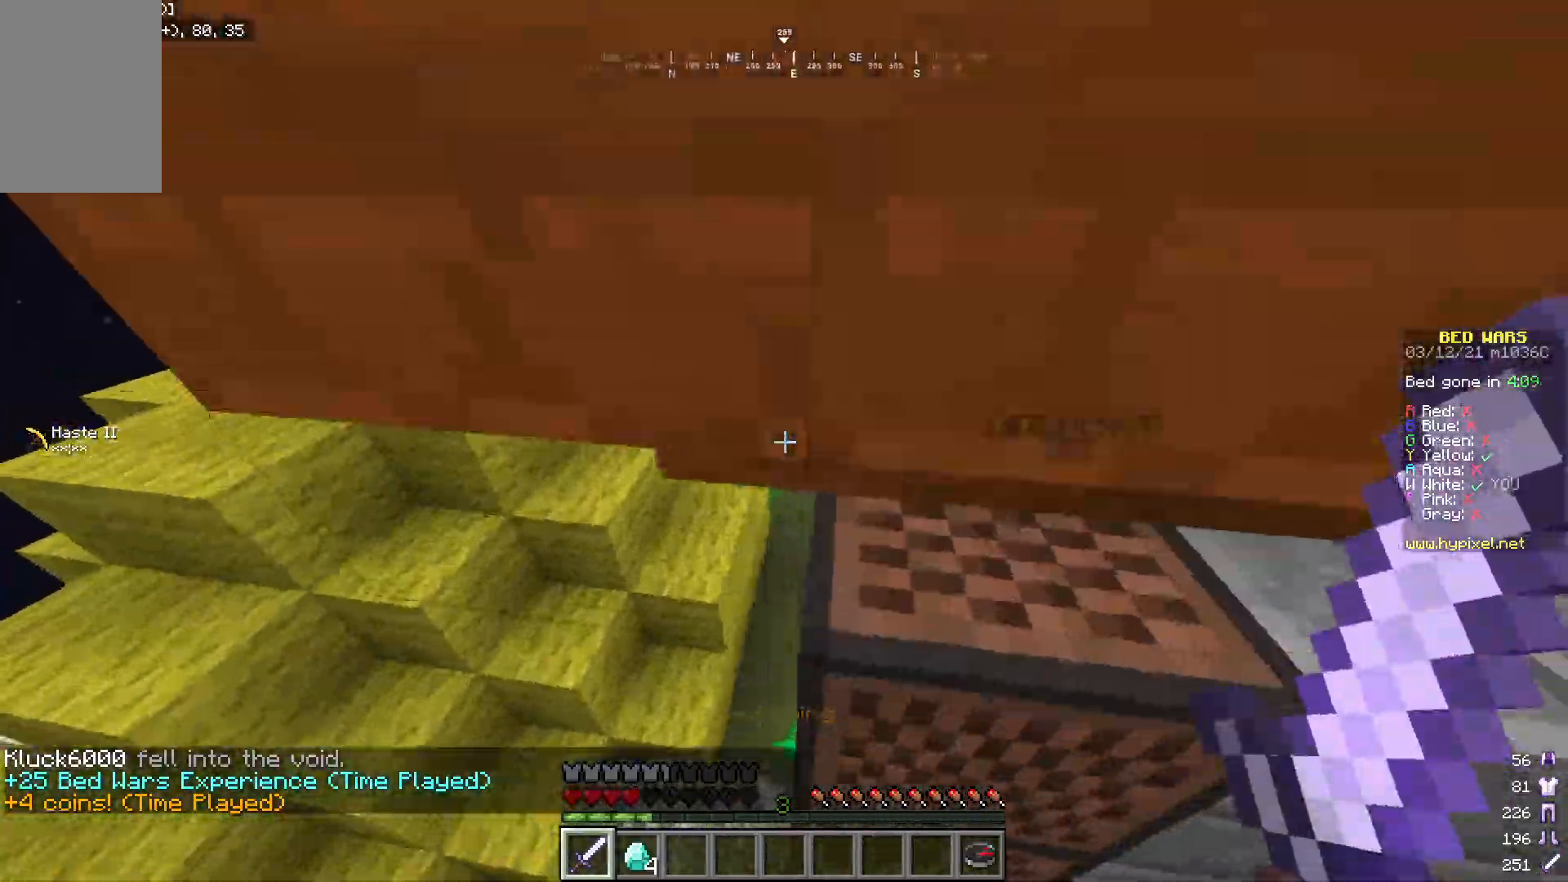
{"keys": ["w"], "mouse": [], "events": [[117, "a", "up"], [350, "w", "down"], [501, "d", "up"]]}
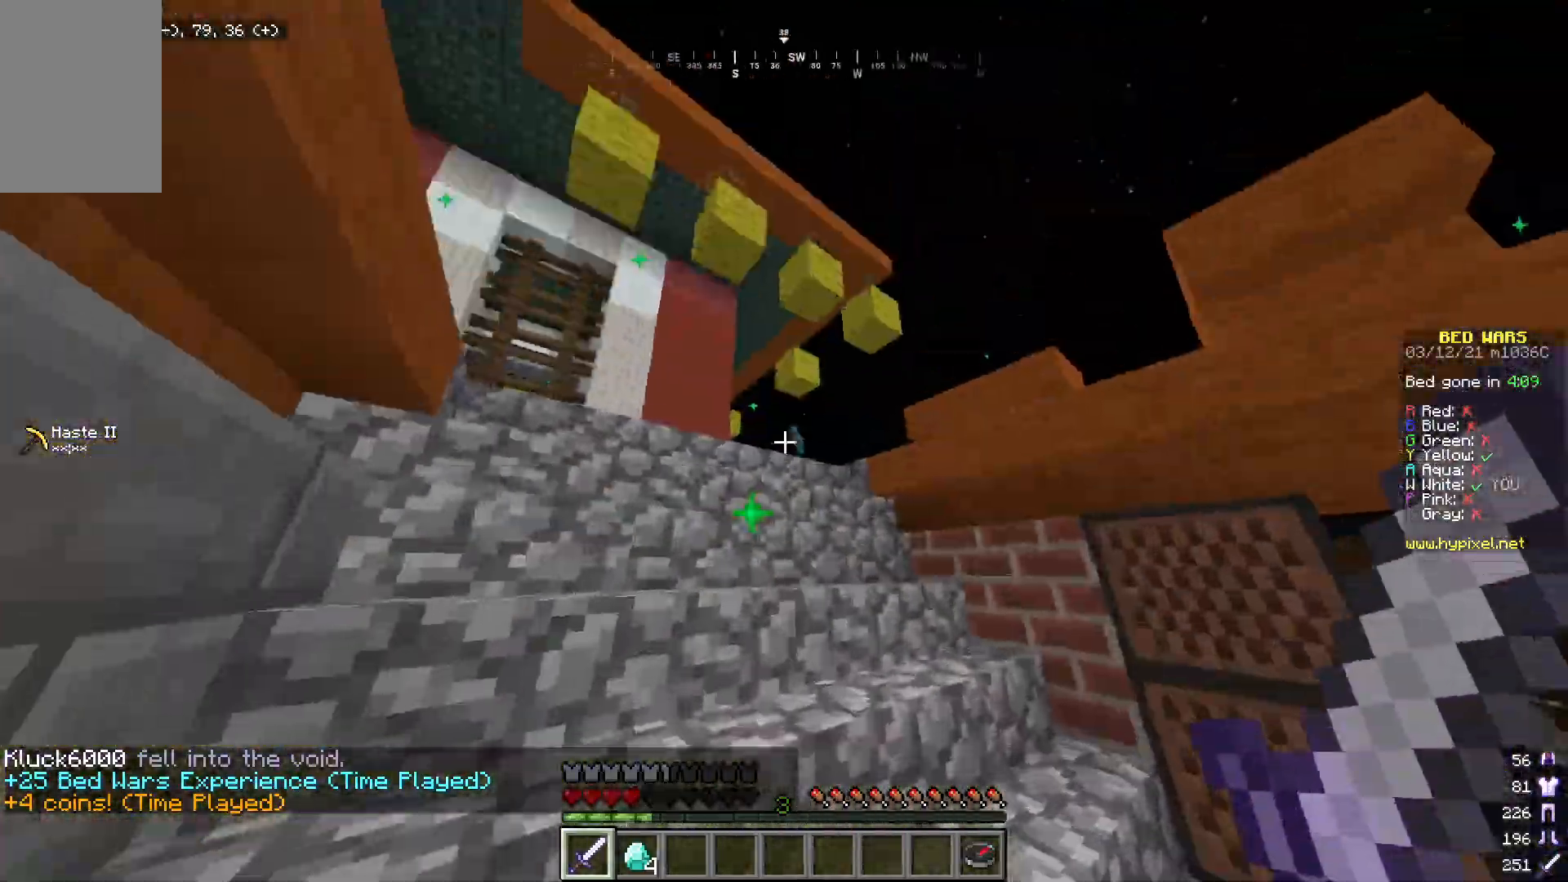
{"keys": ["w"], "mouse": [], "events": []}
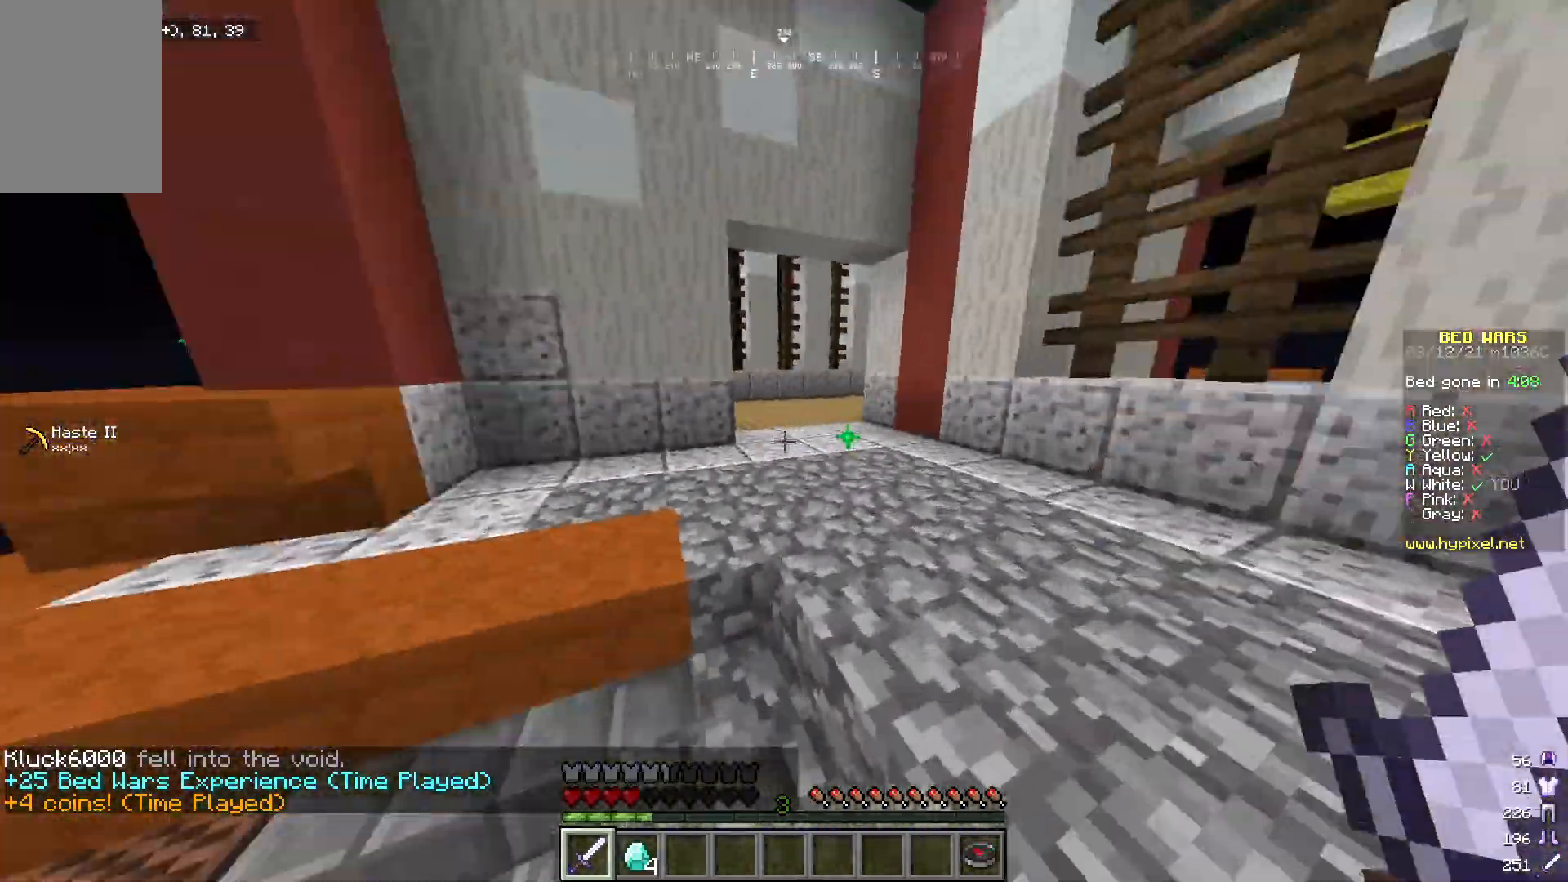
{"keys": ["w"], "mouse": [], "events": [[200, "d", "down"], [400, "d", "up"]]}
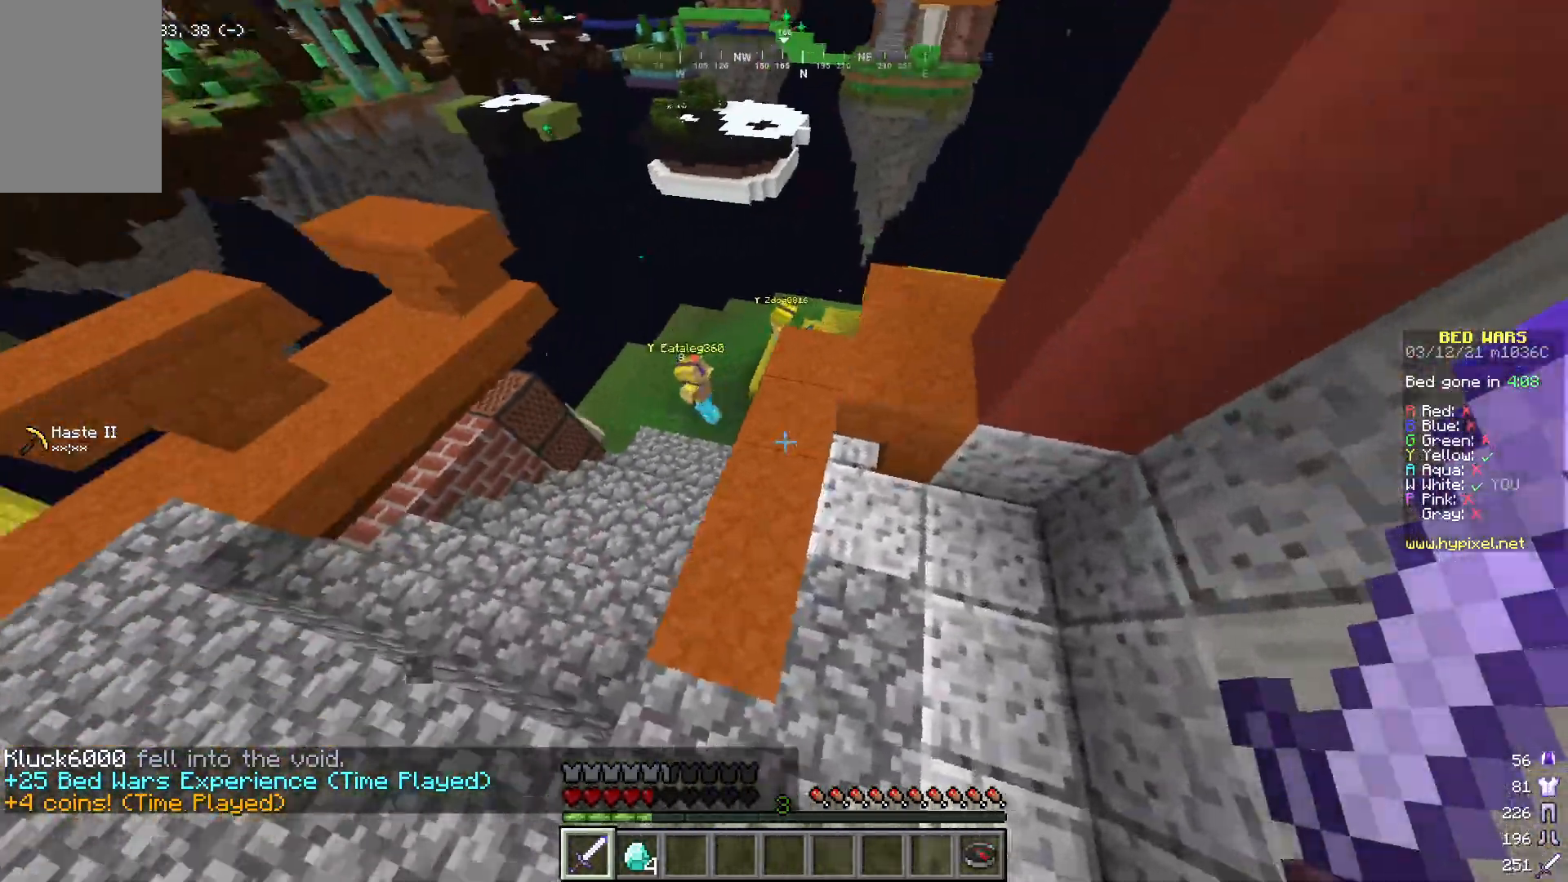
{"keys": ["w"], "mouse": [], "events": [[50, "a", "down"], [400, "a", "up"]]}
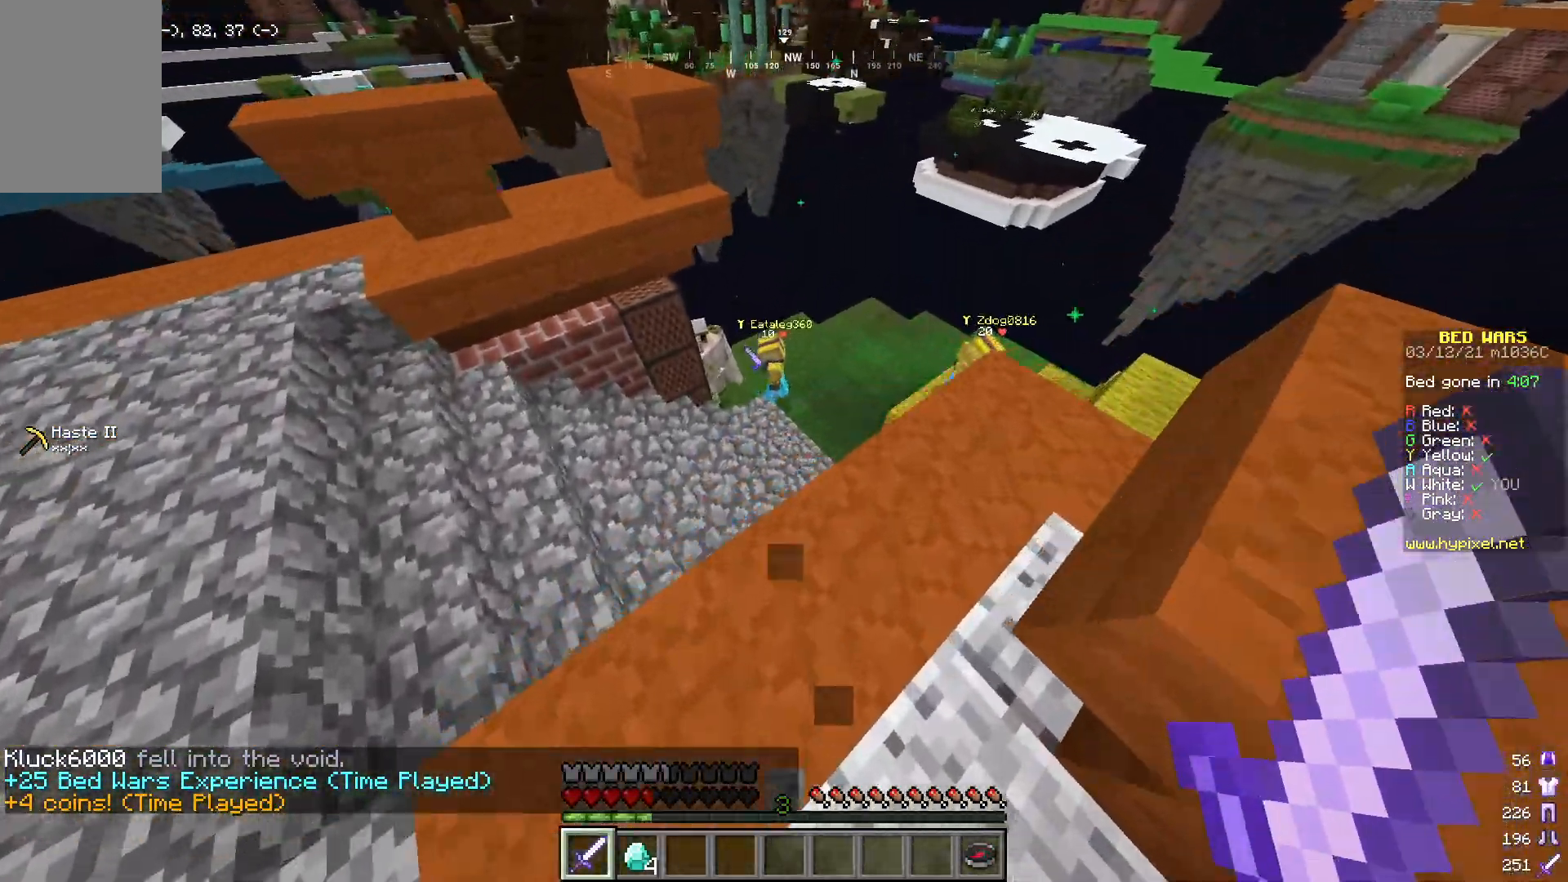
{"keys": ["w"], "mouse": [], "events": []}
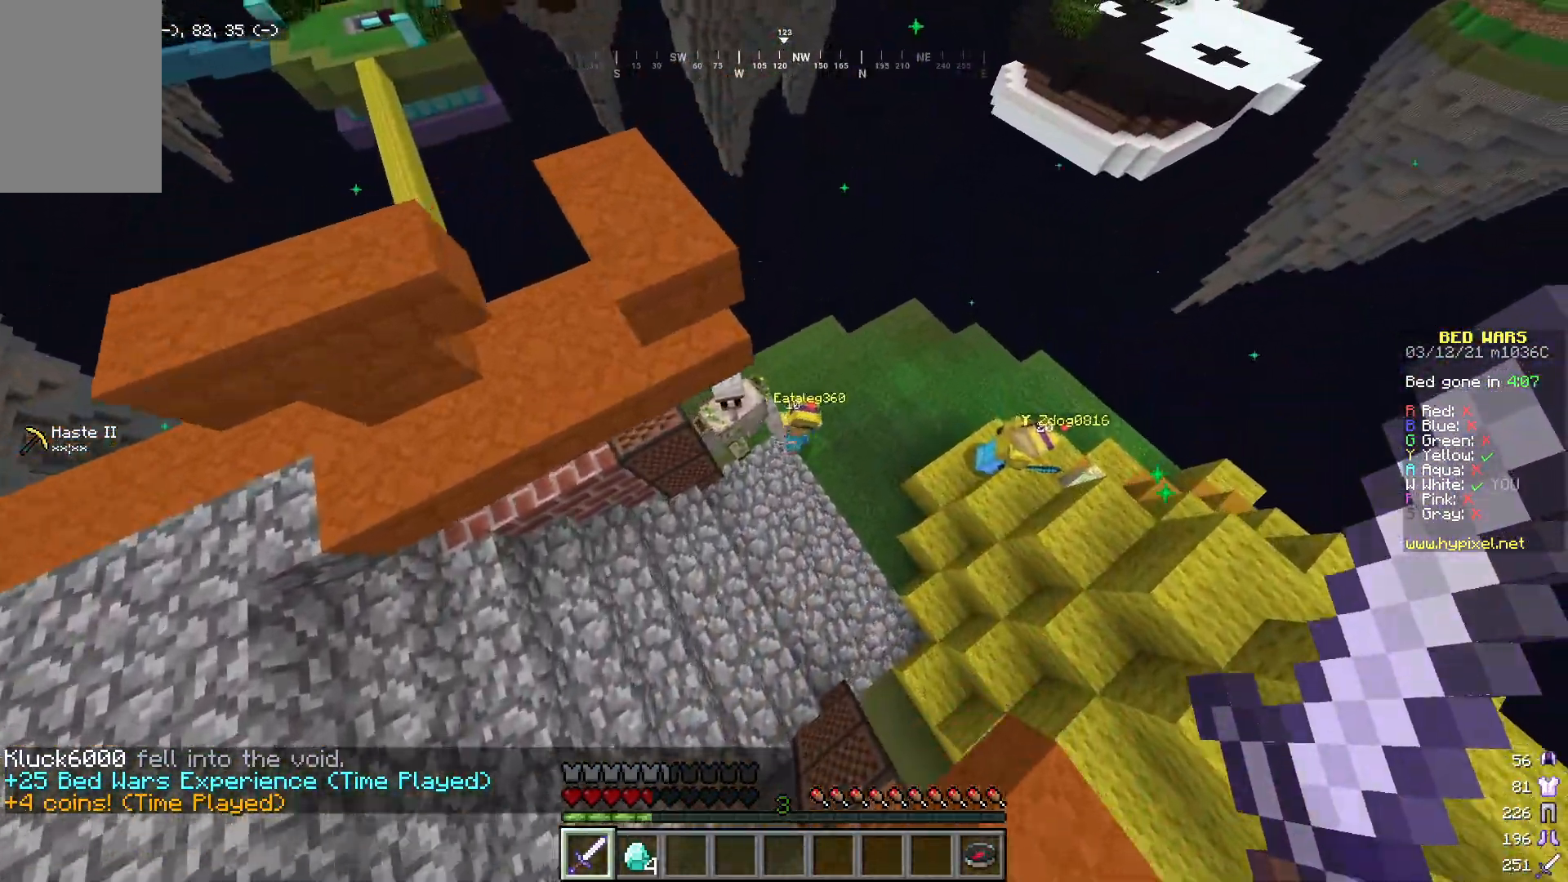
{"keys": ["d"], "mouse": ["left"], "events": [[50, "d", "down"], [317, "mouse_left", "down"], [384, "w", "up"]]}
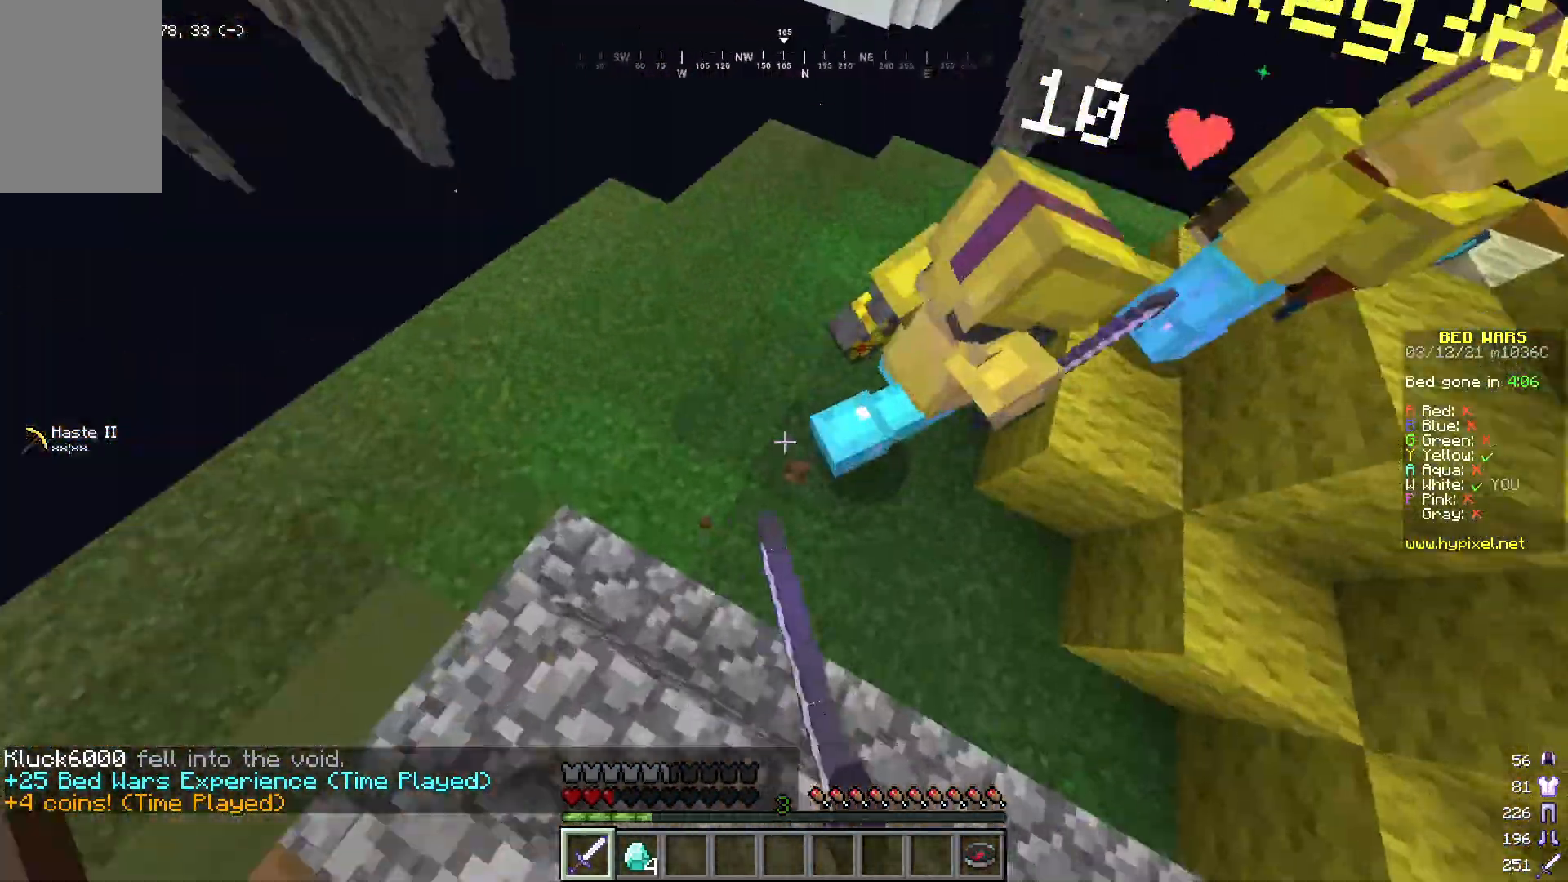
{"keys": ["d", "w"], "mouse": ["left"], "events": [[17, "mouse_left", "up"], [50, "mouse_left", "down"], [83, "w", "down"], [300, "d", "up"], [484, "d", "down"]]}
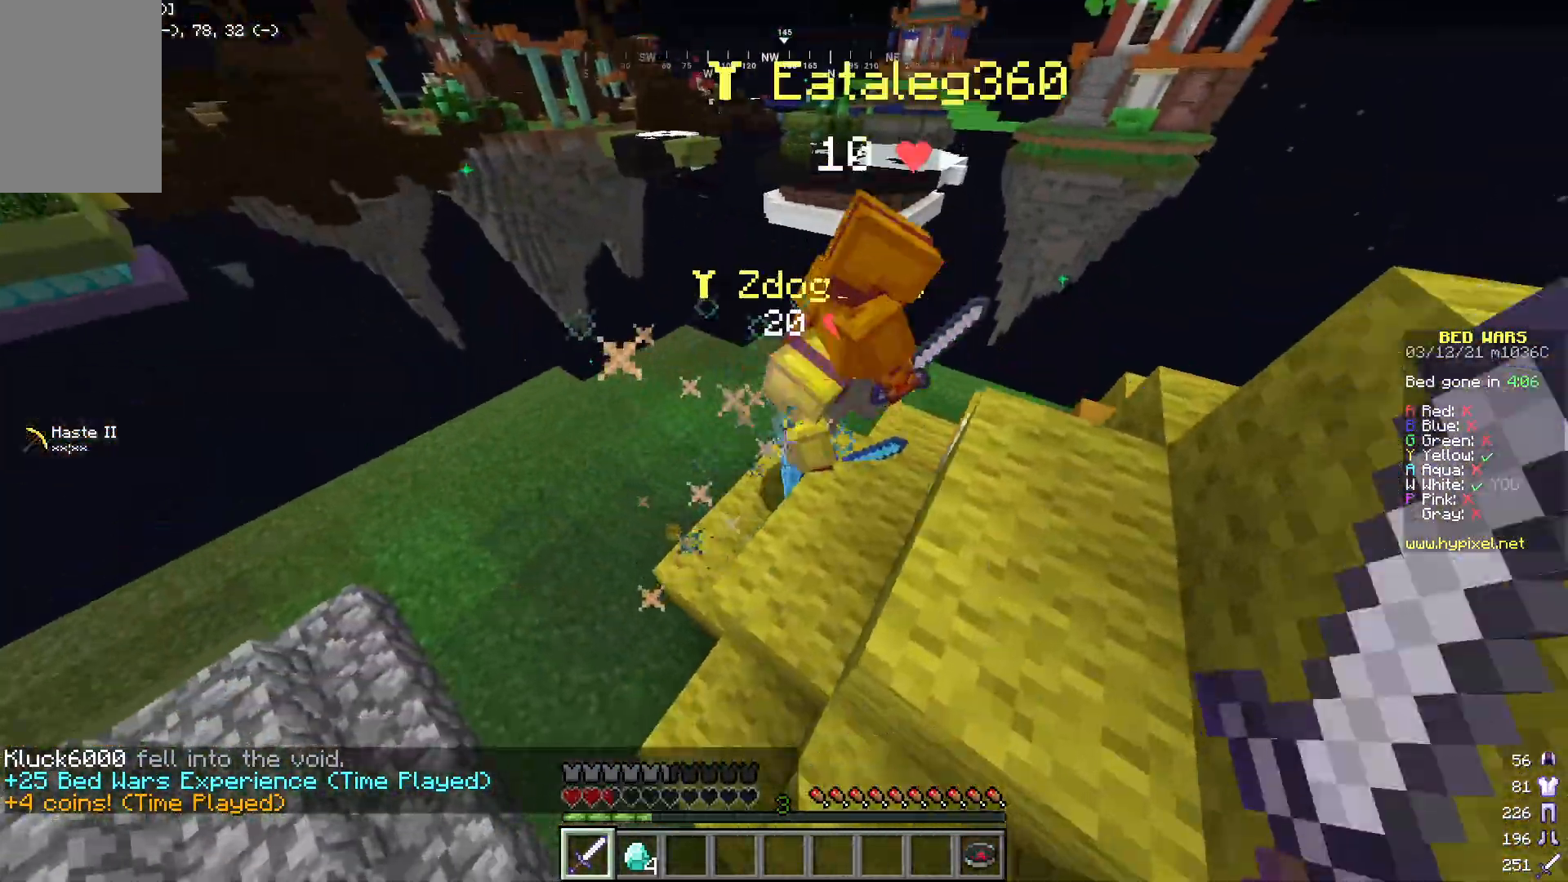
{"keys": ["w"], "mouse": ["left"], "events": [[67, "w", "up"], [117, "mouse_left", "up"], [150, "w", "down"], [167, "mouse_left", "down"], [484, "d", "up"]]}
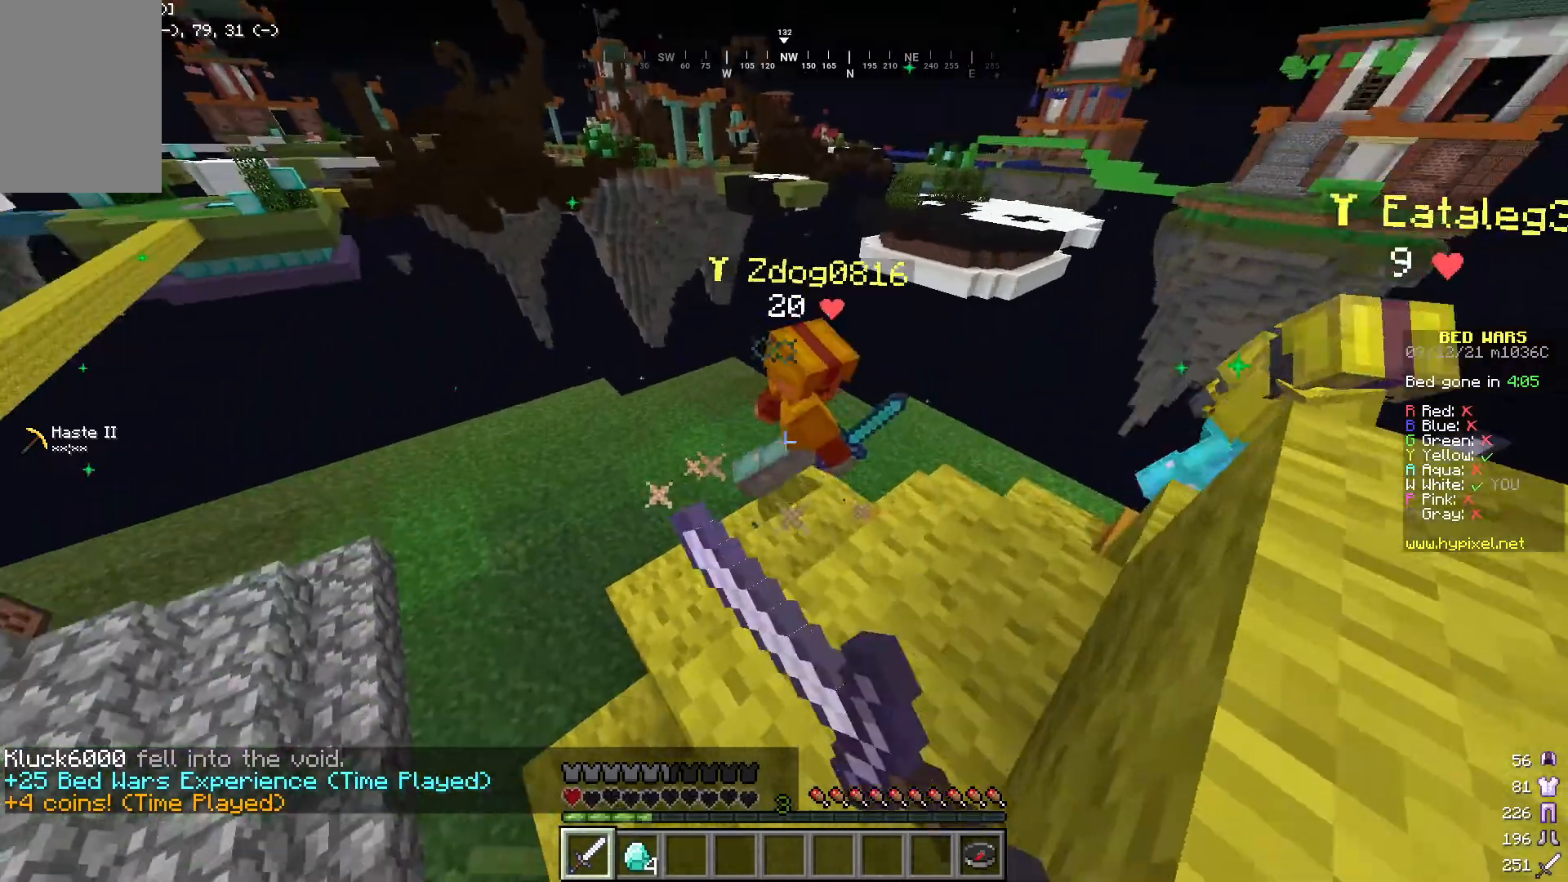
{"keys": ["w"], "mouse": ["left"], "events": [[67, "d", "down"], [234, "d", "up"], [234, "mouse_left", "up"], [284, "mouse_left", "down"]]}
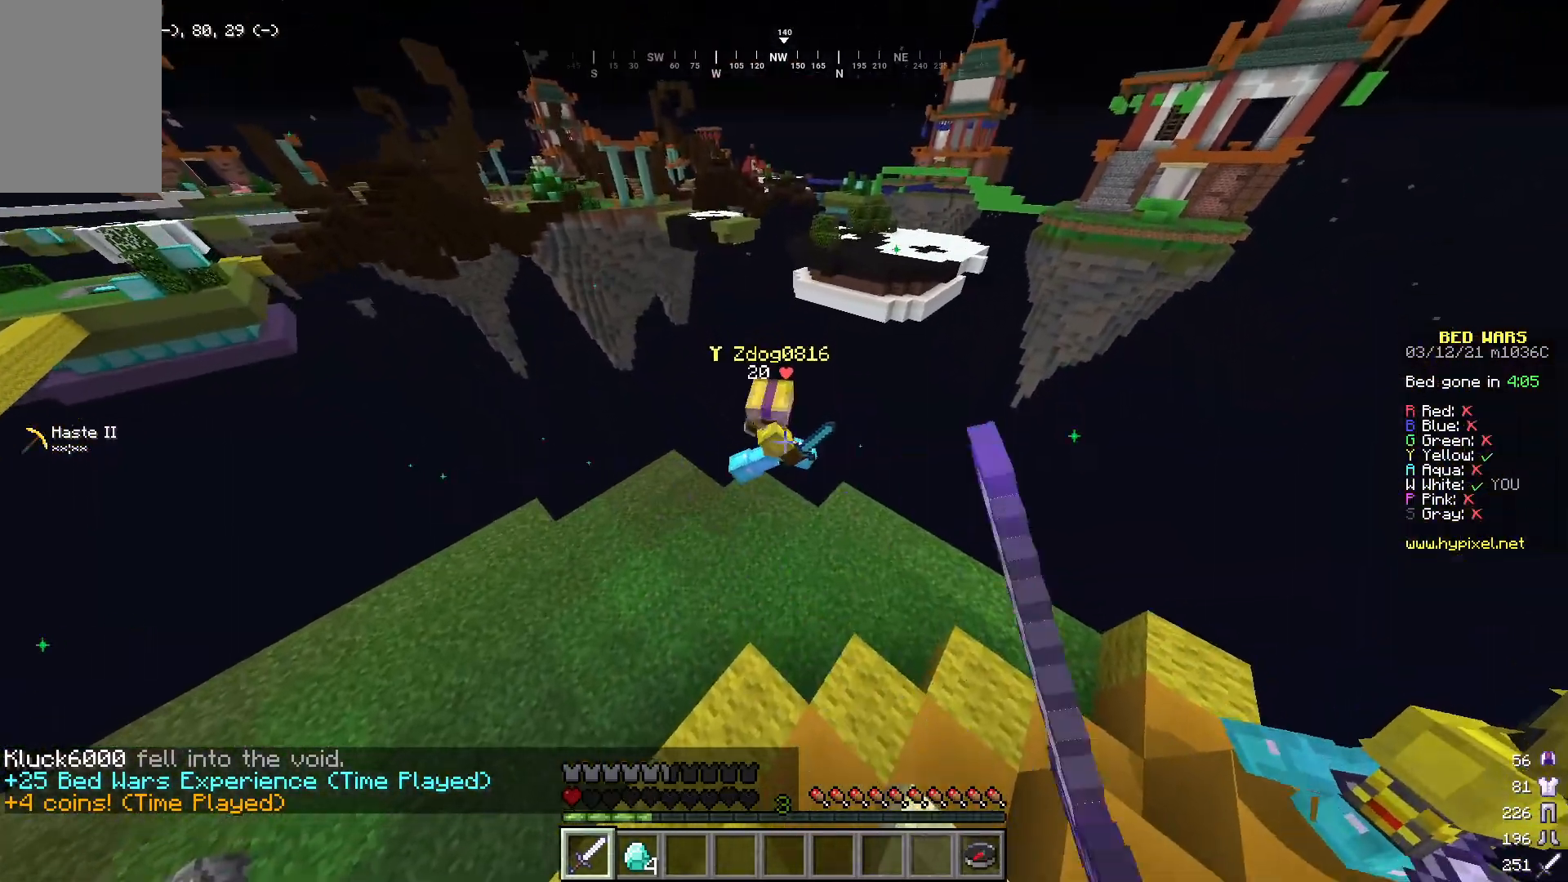
{"keys": ["a"], "mouse": ["left"], "events": [[83, "d", "down"], [150, "w", "up"], [234, "d", "up"], [417, "a", "down"]]}
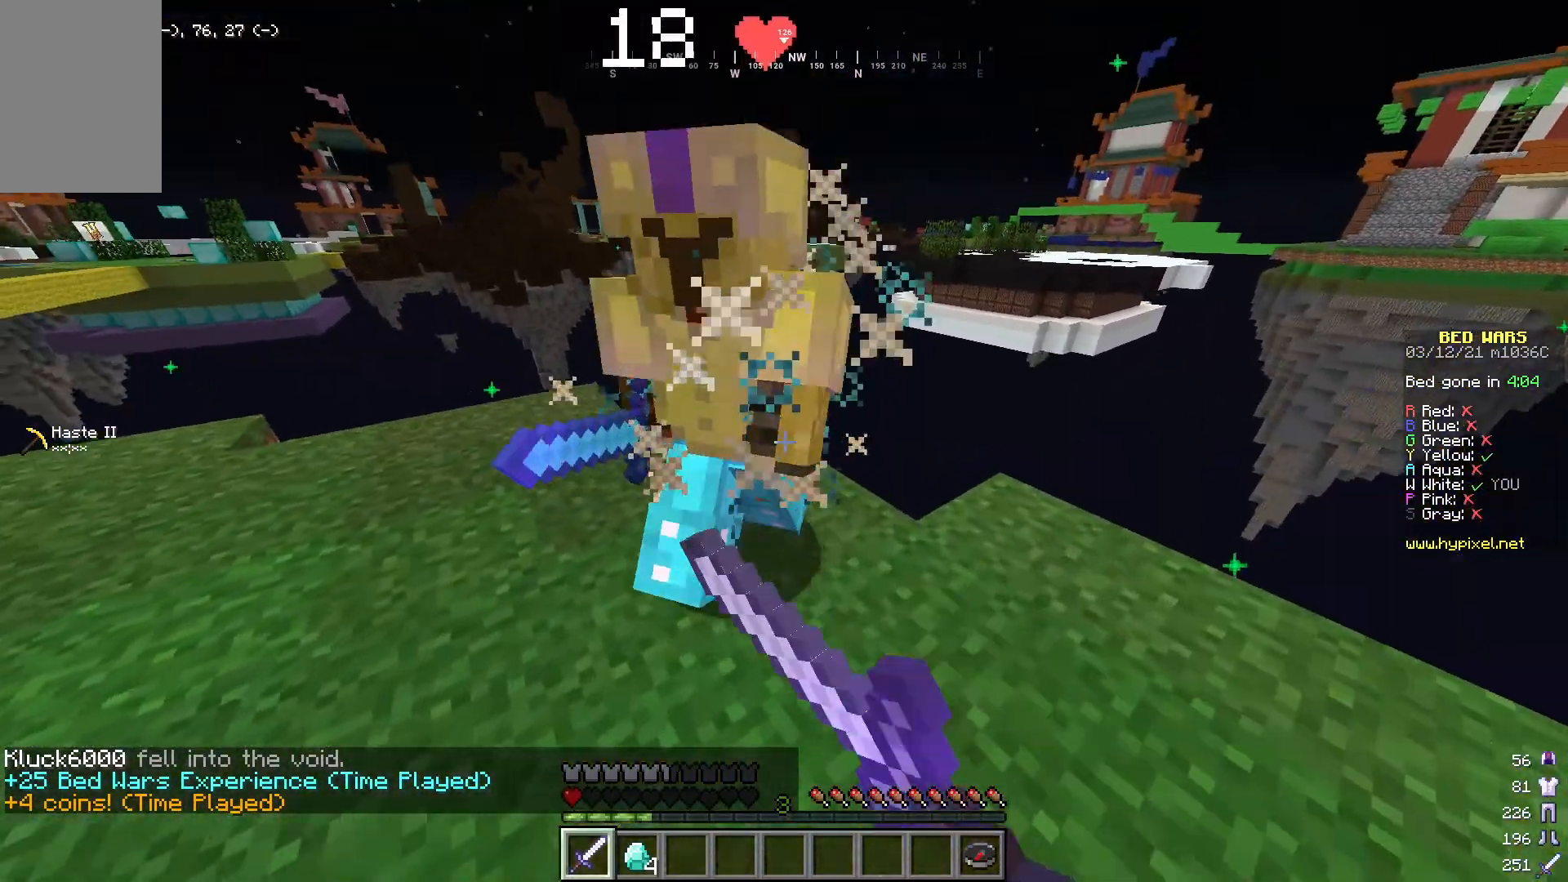
{"keys": ["w"], "mouse": ["left"], "events": [[401, "w", "down"], [434, "a", "up"]]}
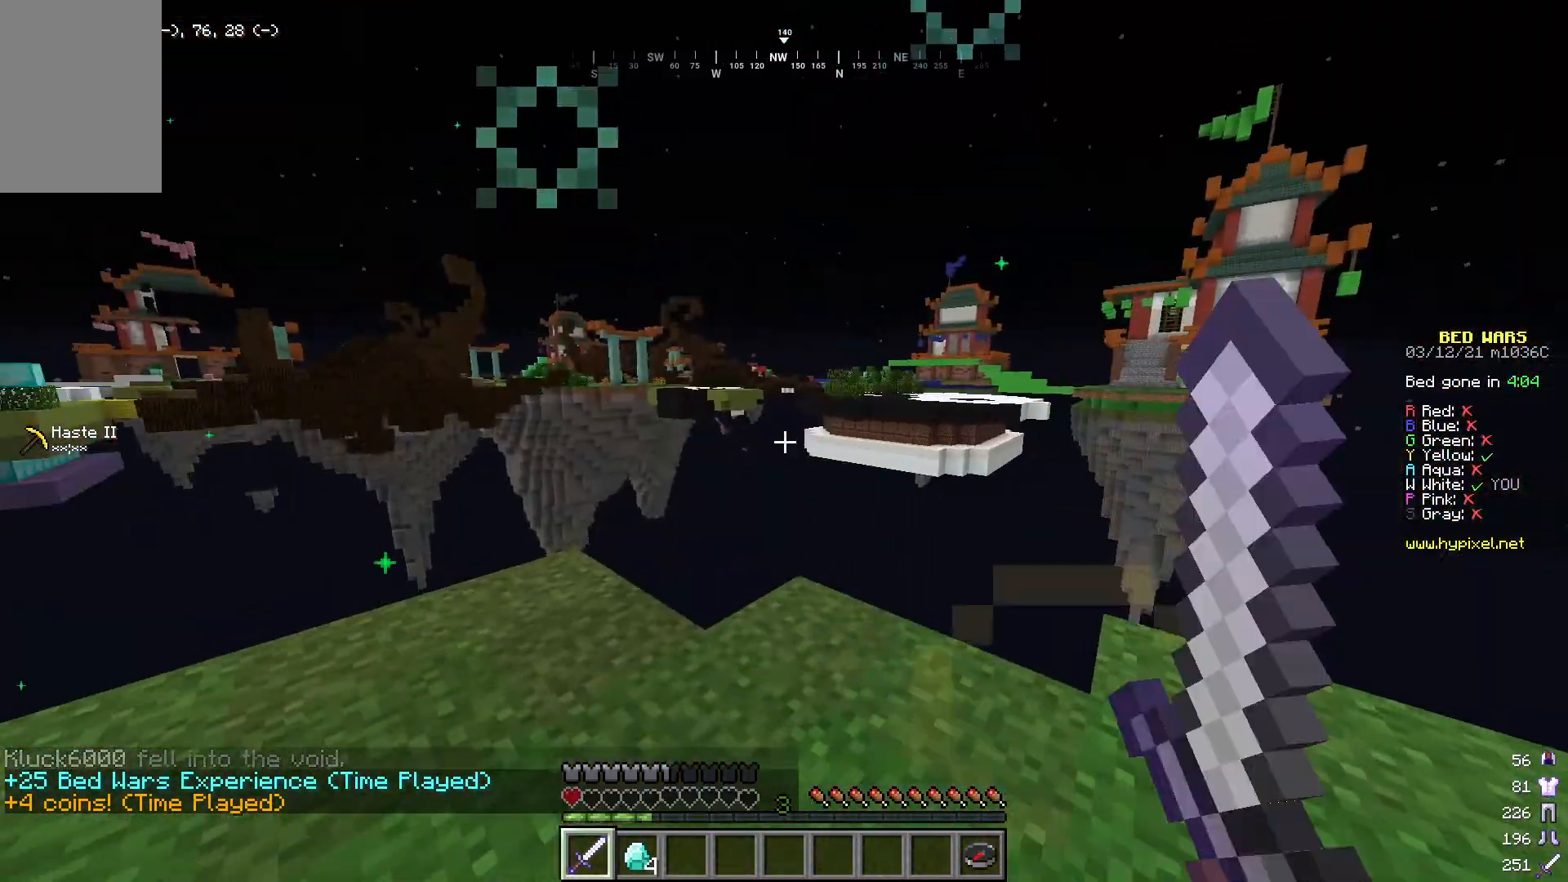
{"keys": ["w"], "mouse": ["left"], "events": [[33, "w", "up"], [83, "d", "down"], [117, "mouse_left", "up"], [234, "mouse_left", "down"], [317, "w", "down"], [351, "mouse_left", "up"], [467, "d", "up"], [501, "mouse_left", "down"]]}
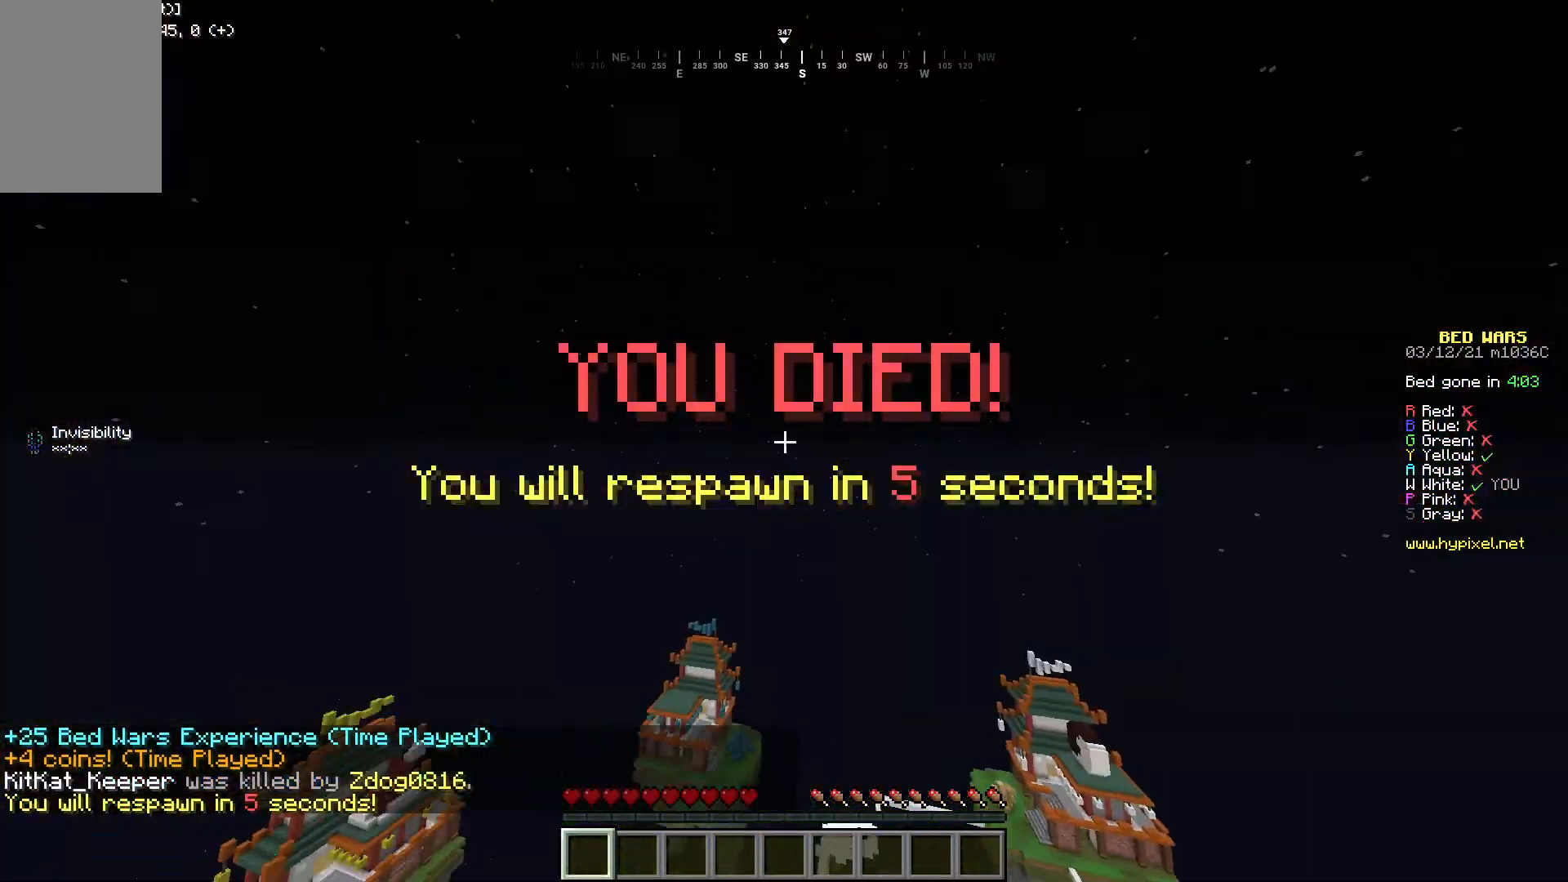
{"keys": [], "mouse": [], "events": [[167, "mouse_left", "up"], [267, "w", "up"], [334, "mouse_left", "down"], [417, "mouse_left", "up"]]}
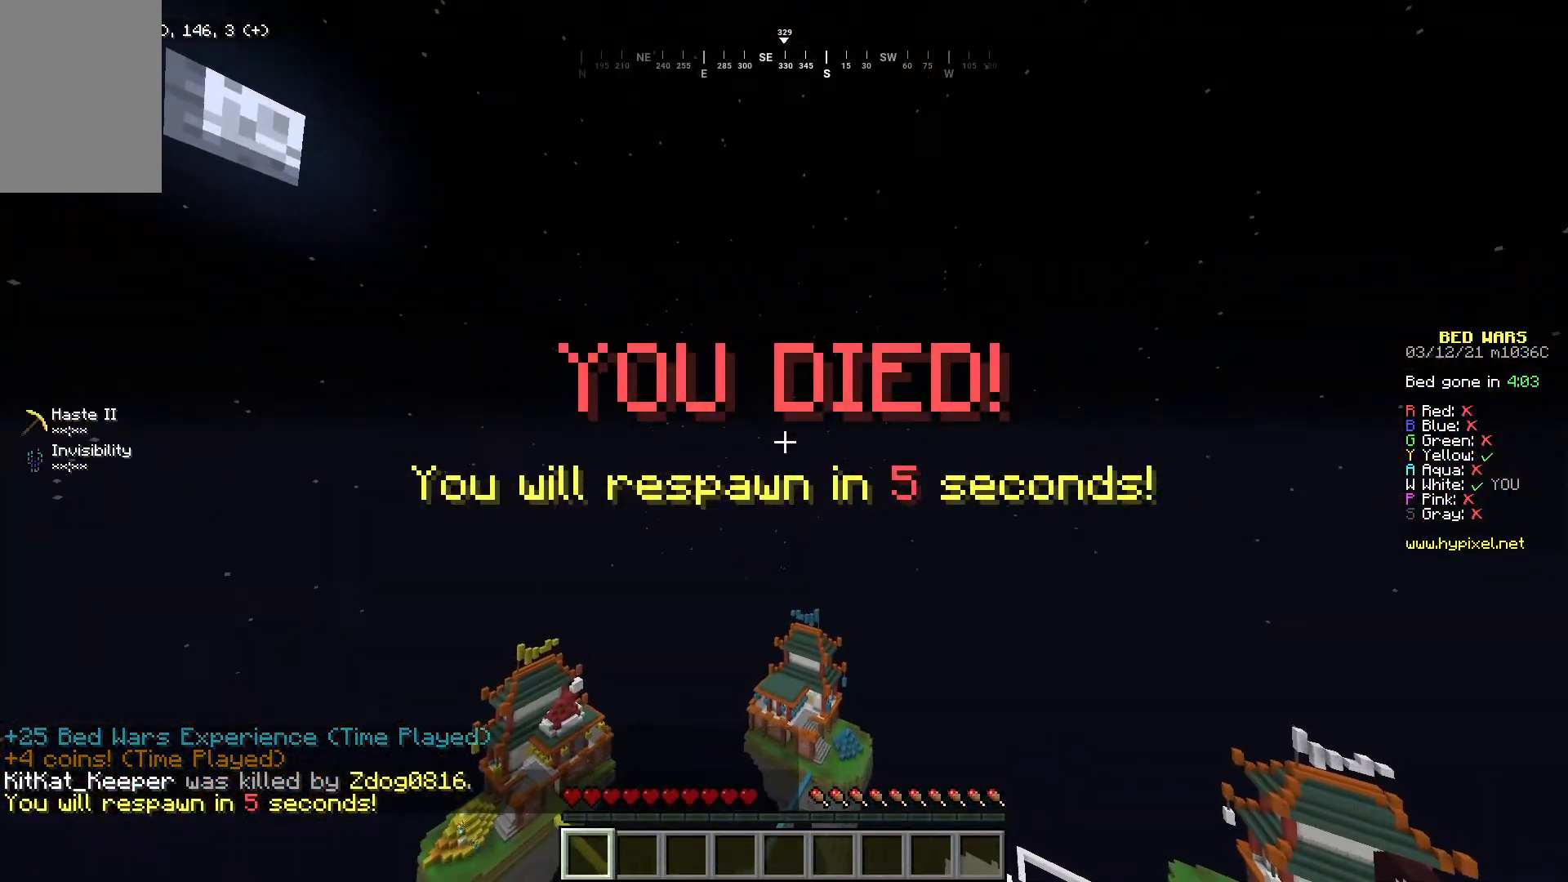
{"keys": [], "mouse": [], "events": []}
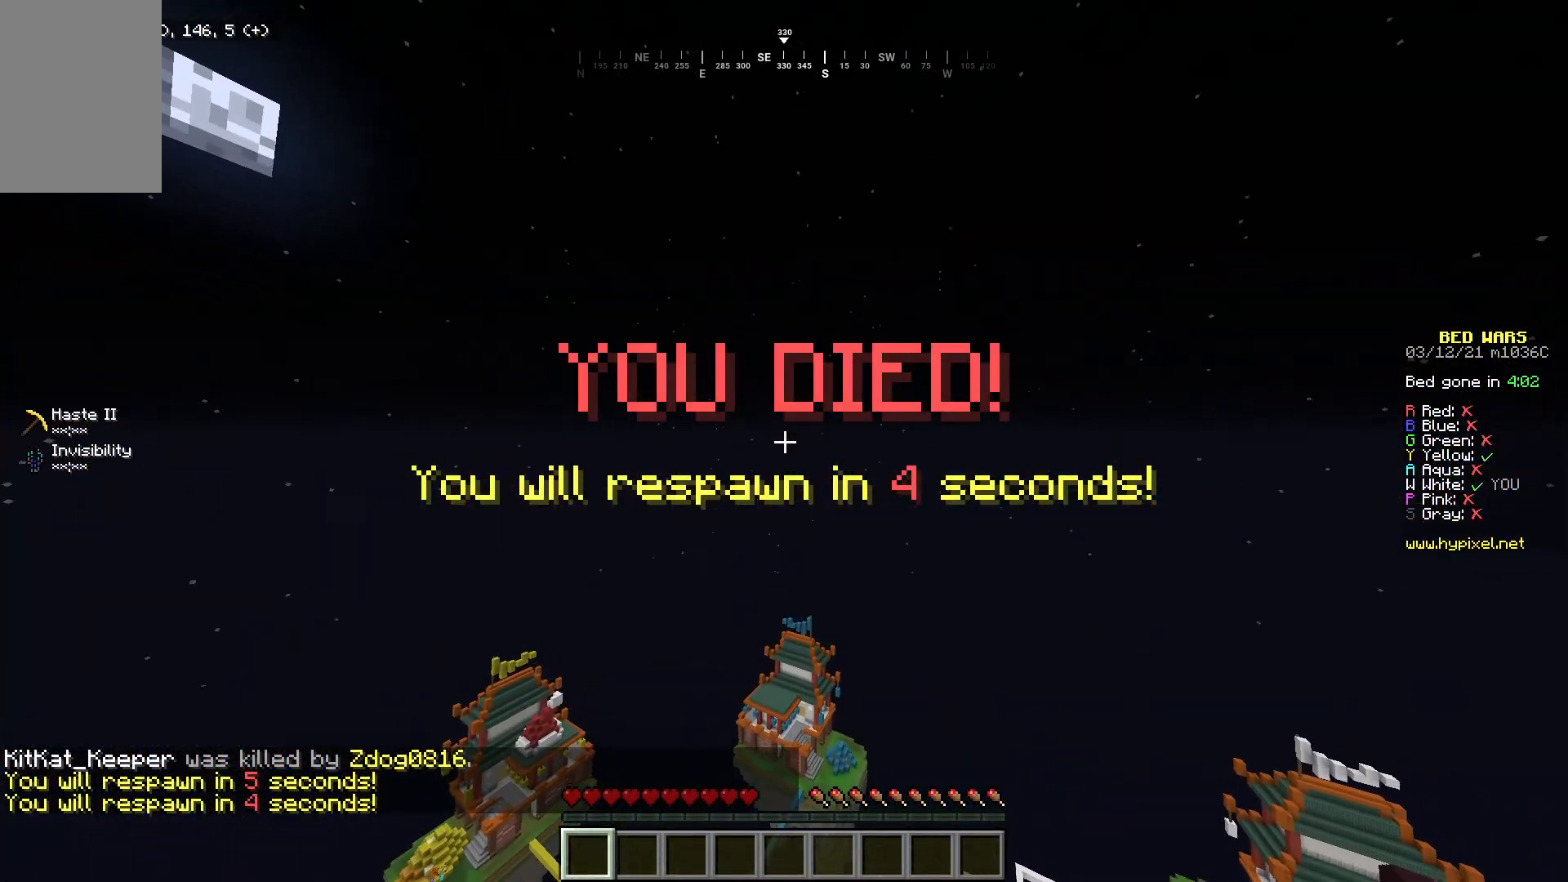
{"keys": [], "mouse": [], "events": []}
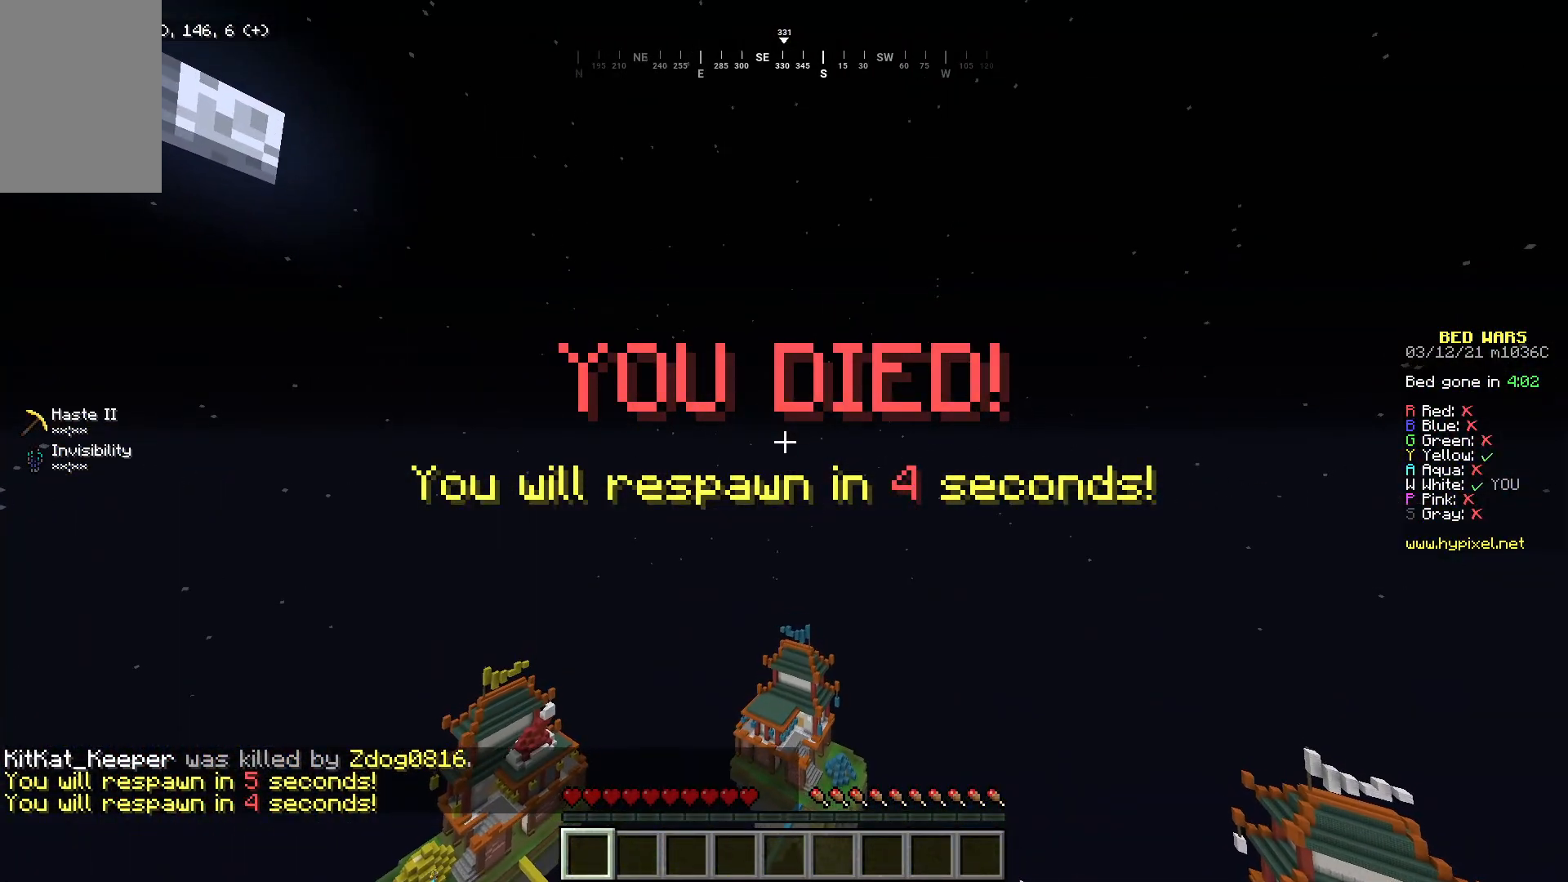
{"keys": [], "mouse": [], "events": []}
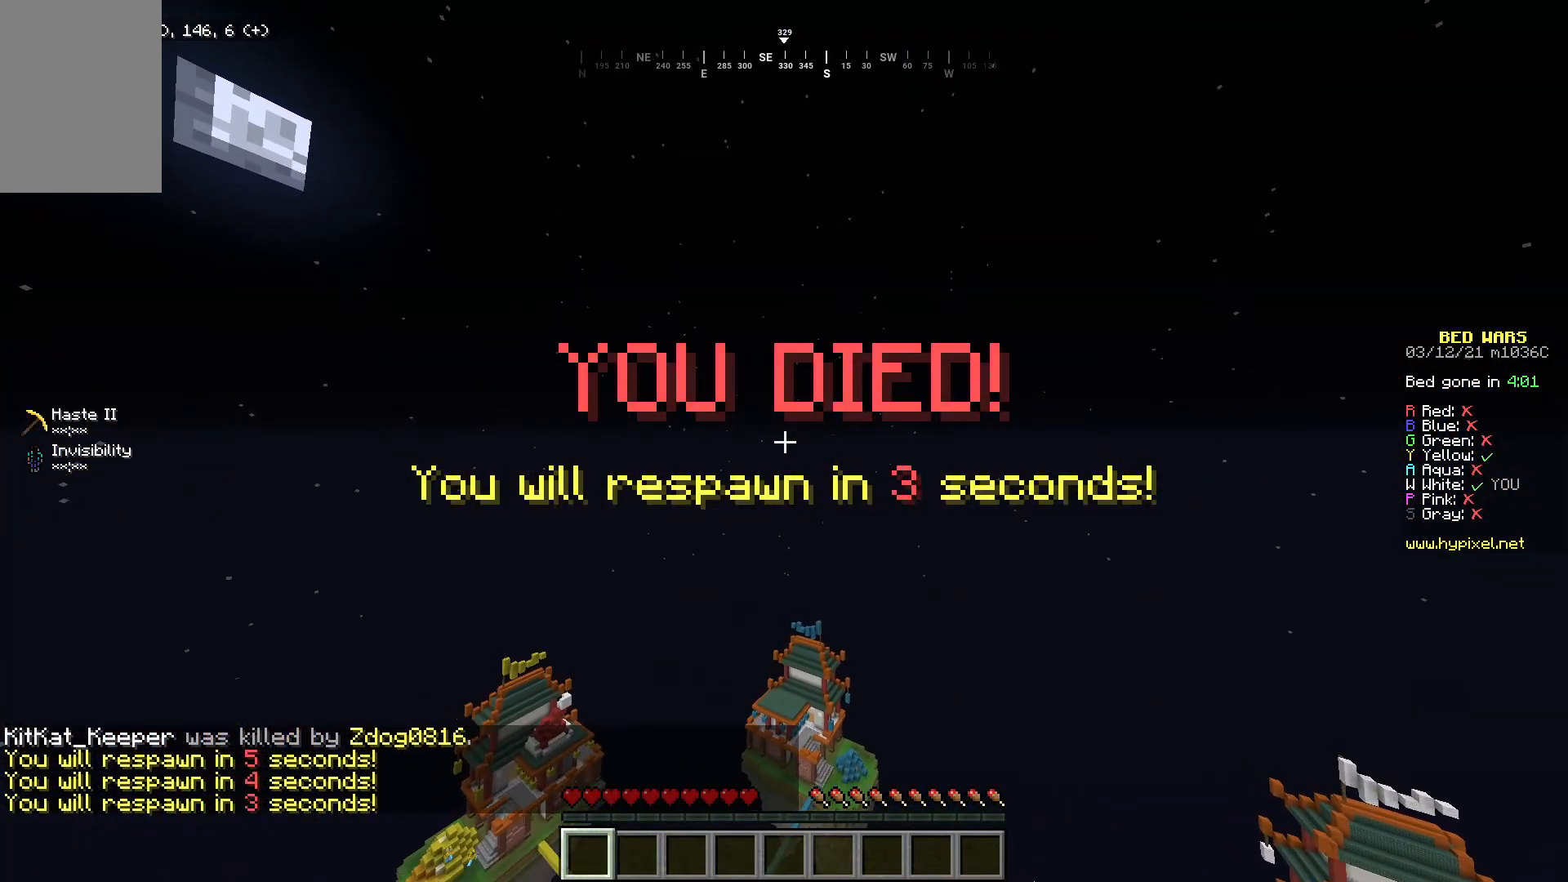
{"keys": [], "mouse": [], "events": []}
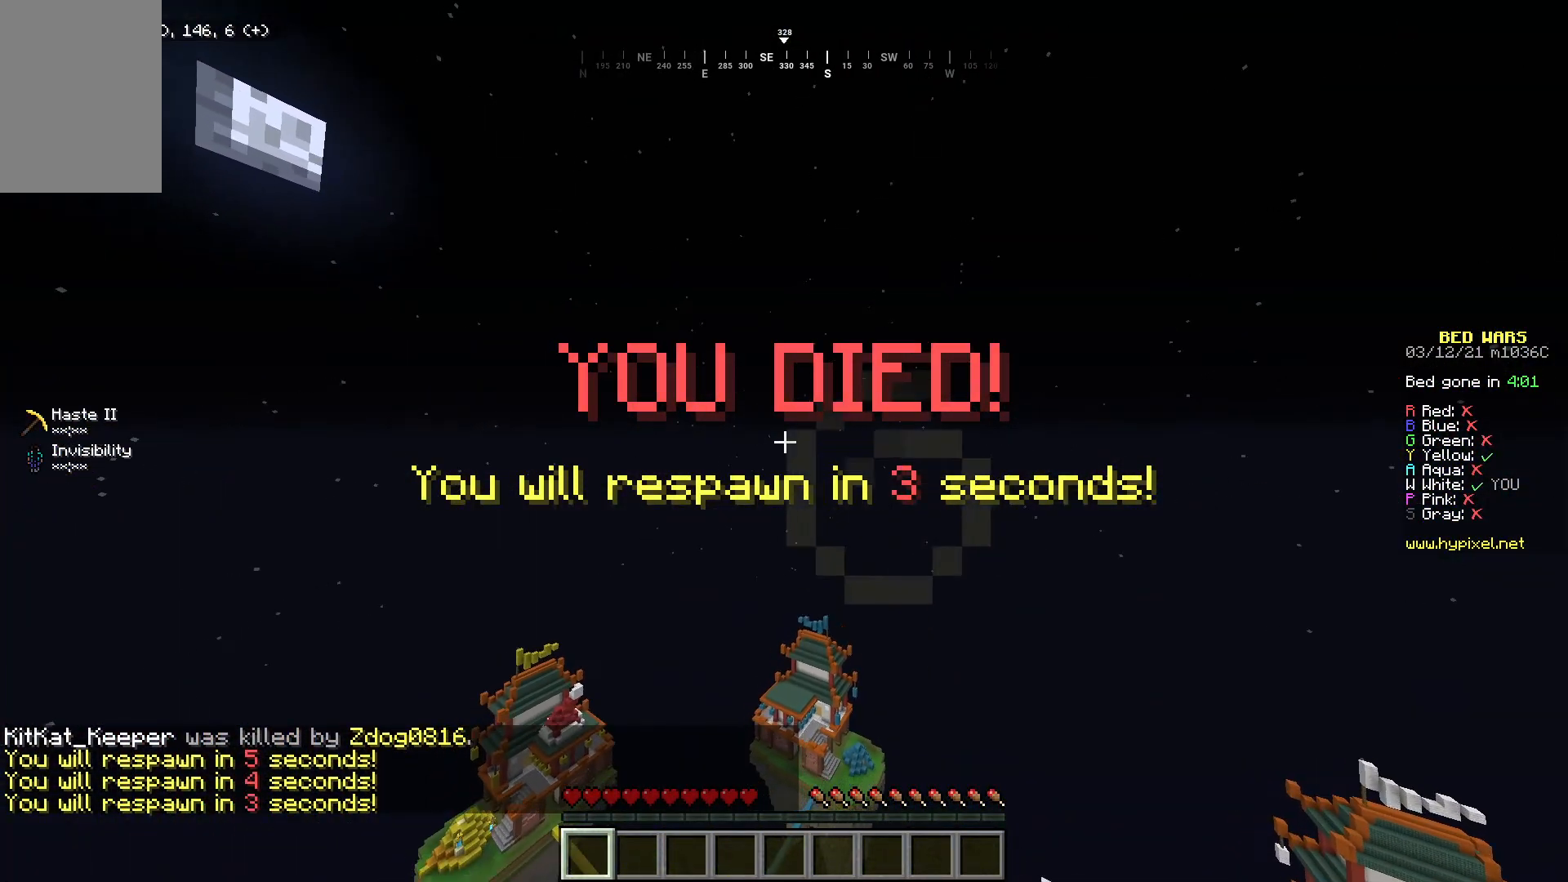
{"keys": [], "mouse": [], "events": []}
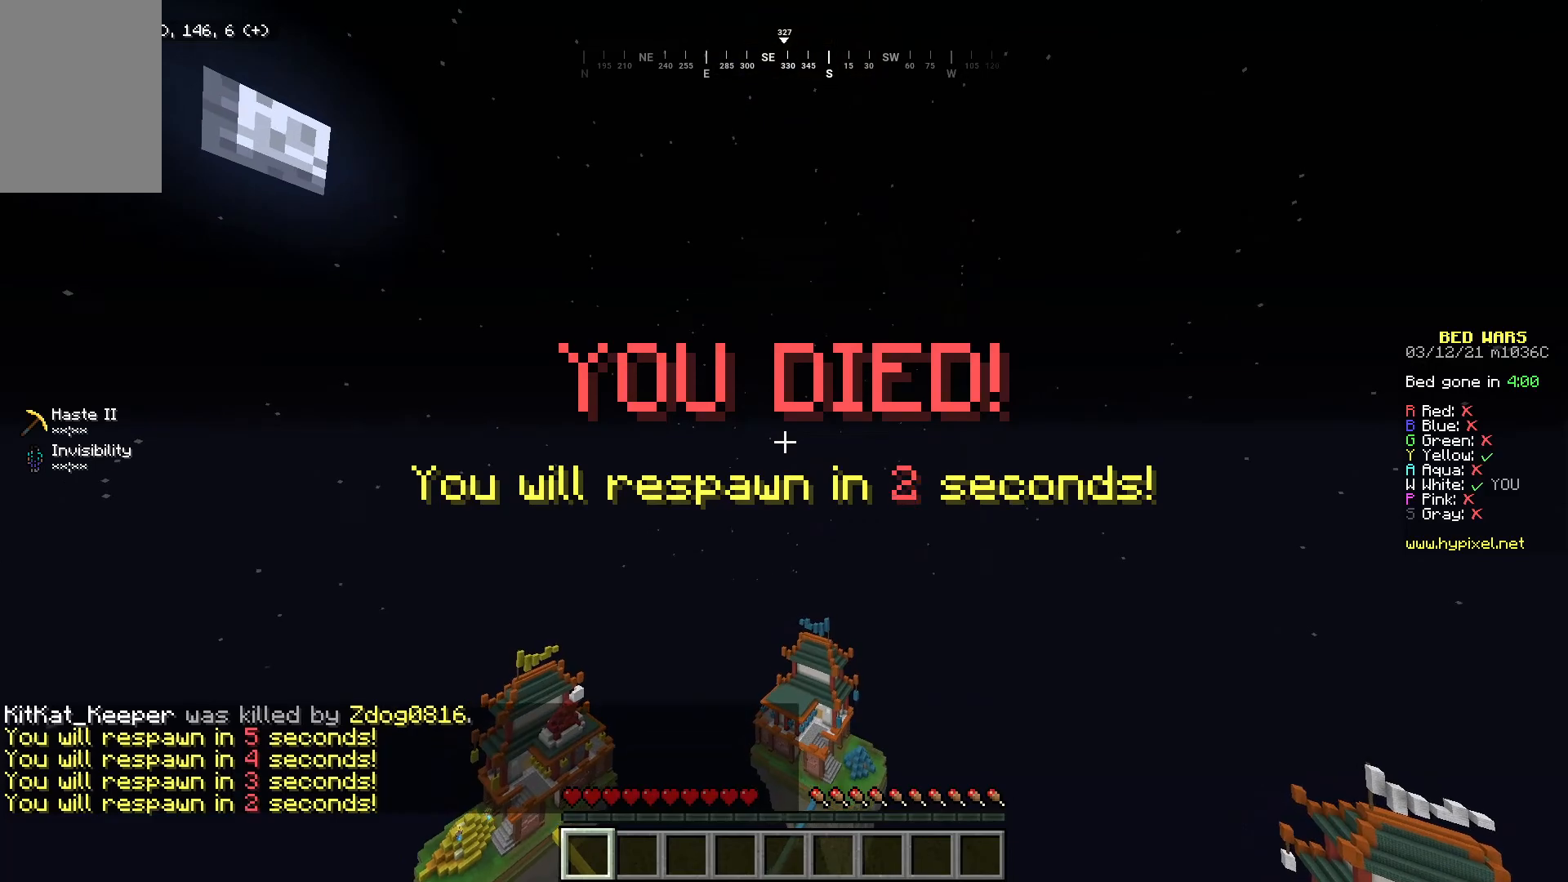
{"keys": [], "mouse": [], "events": []}
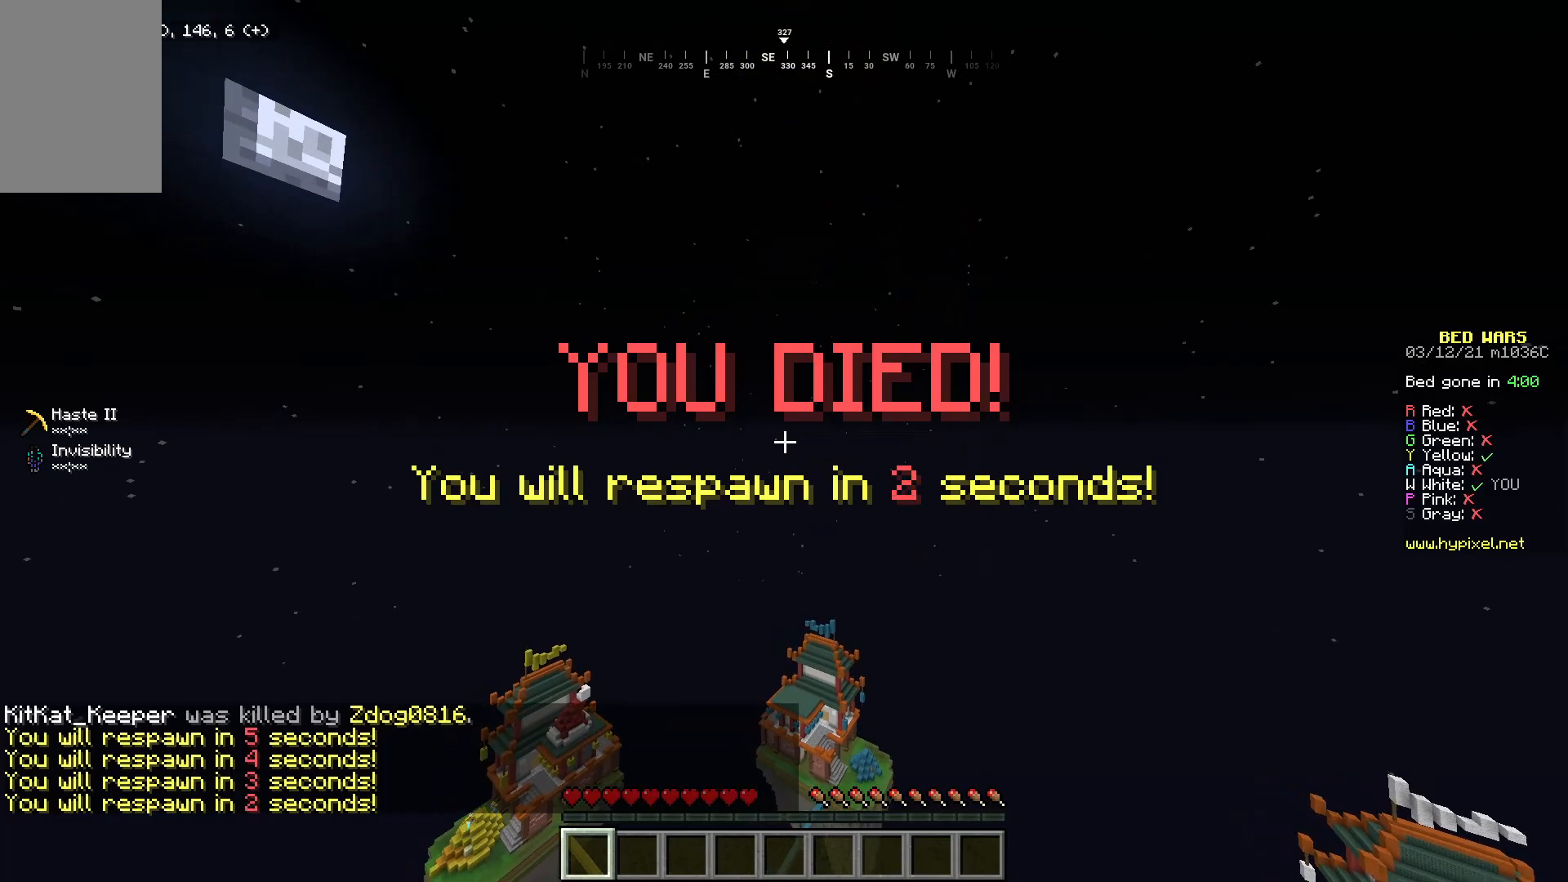
{"keys": [], "mouse": [], "events": []}
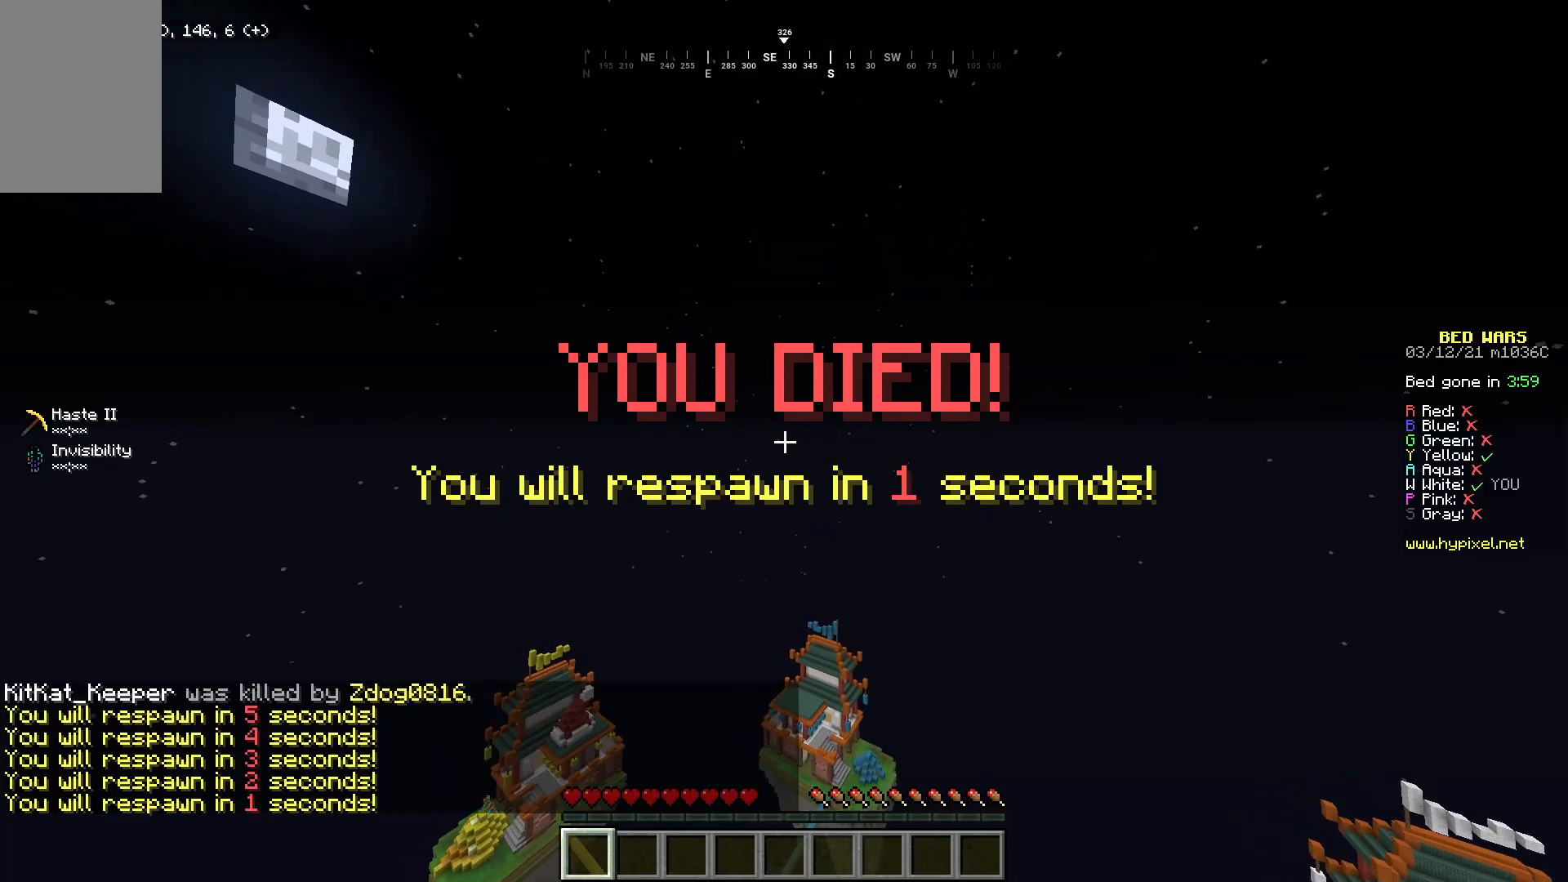
{"keys": [], "mouse": [], "events": []}
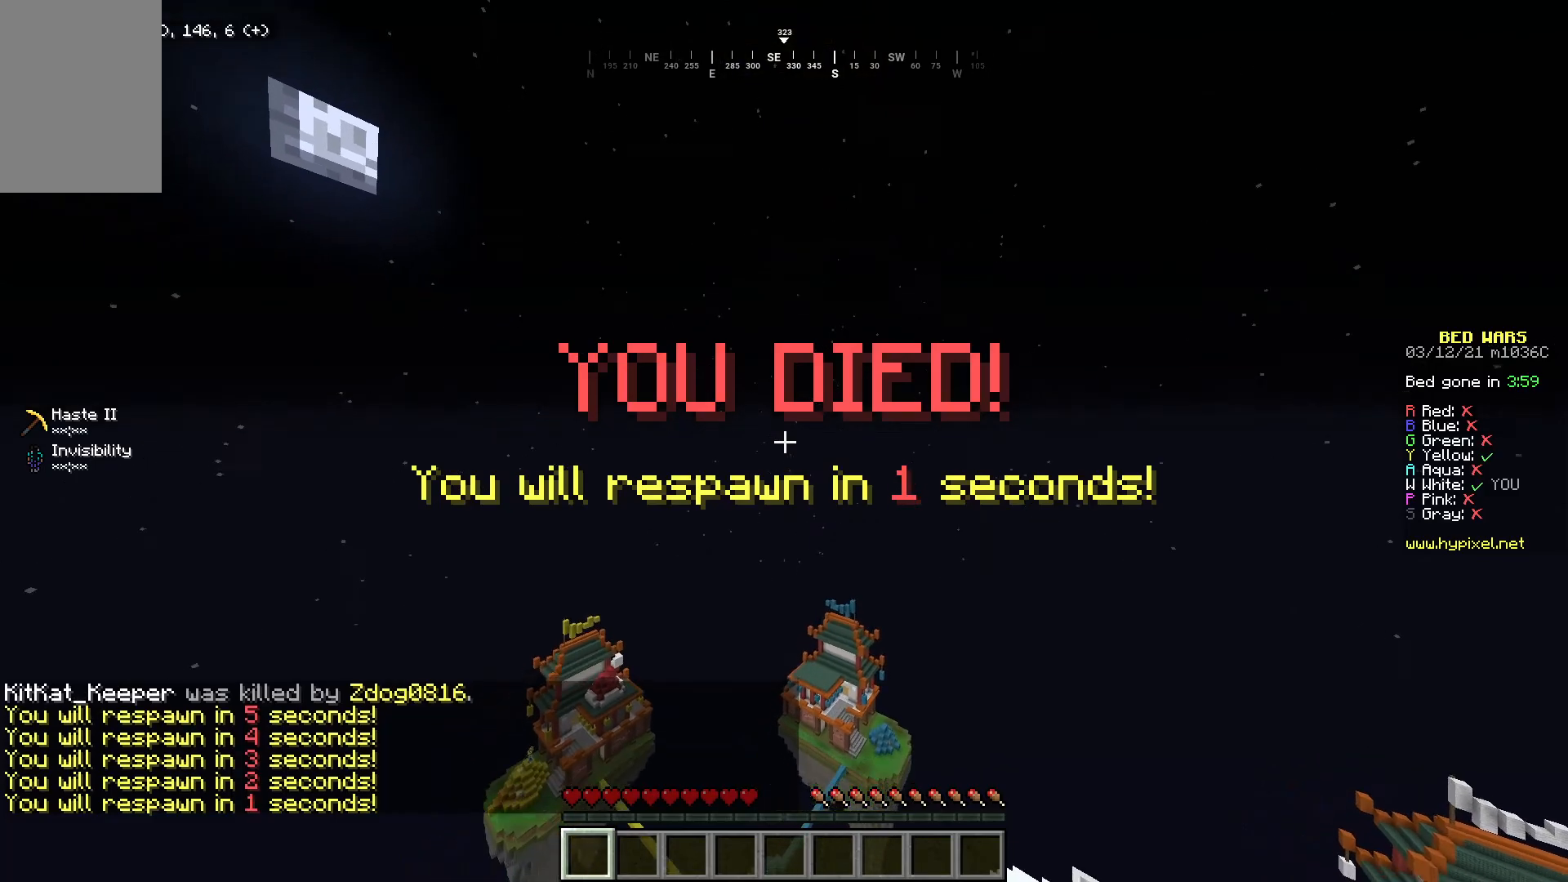
{"keys": [], "mouse": [], "events": []}
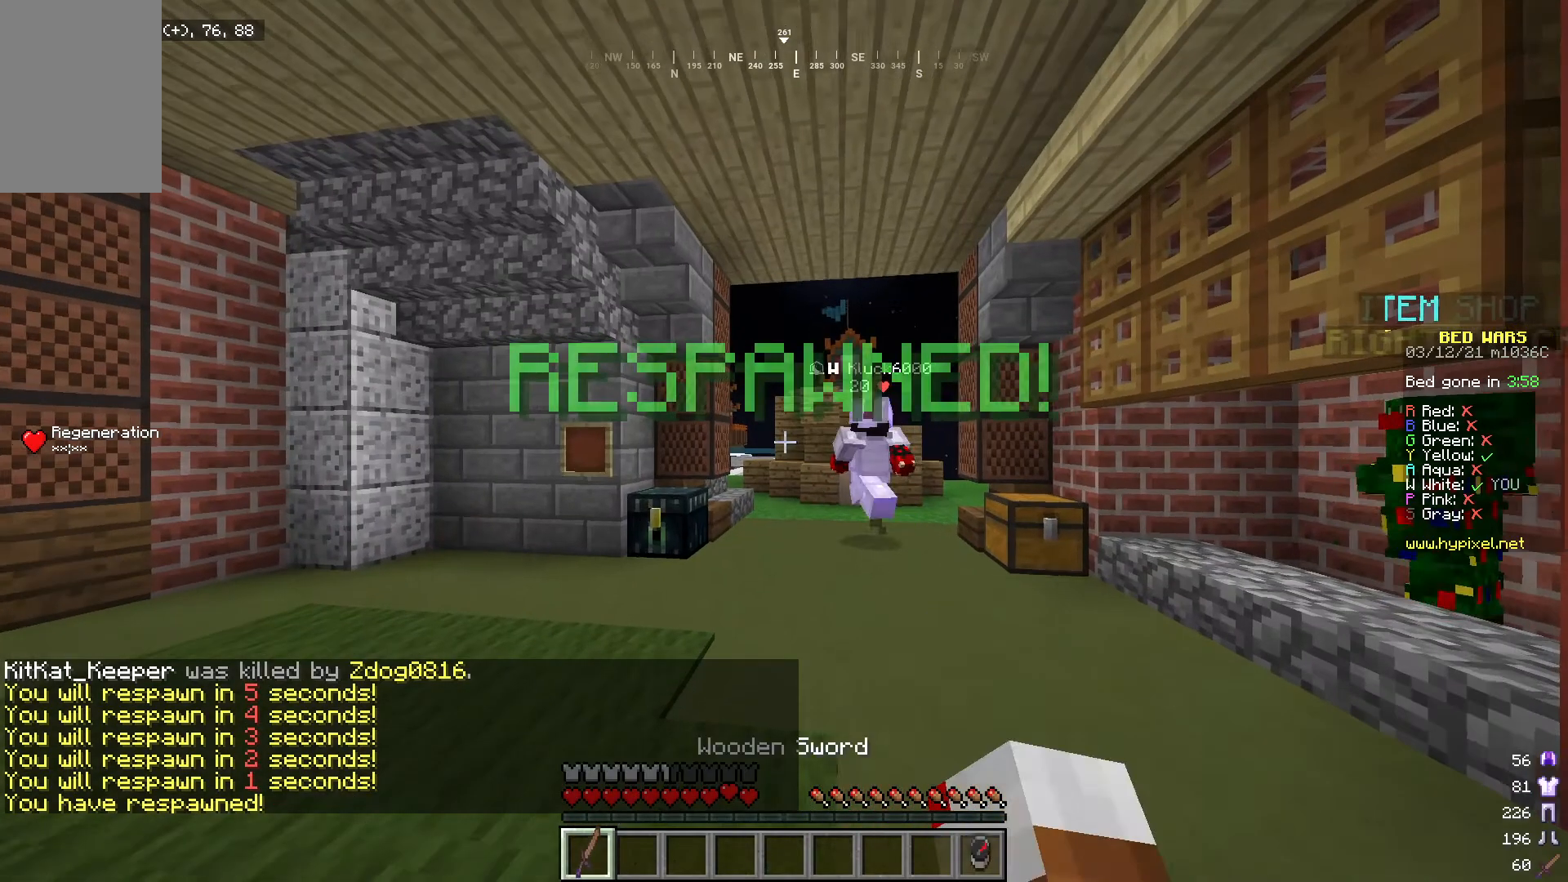
{"keys": ["w"], "mouse": [], "events": [[367, "w", "down"]]}